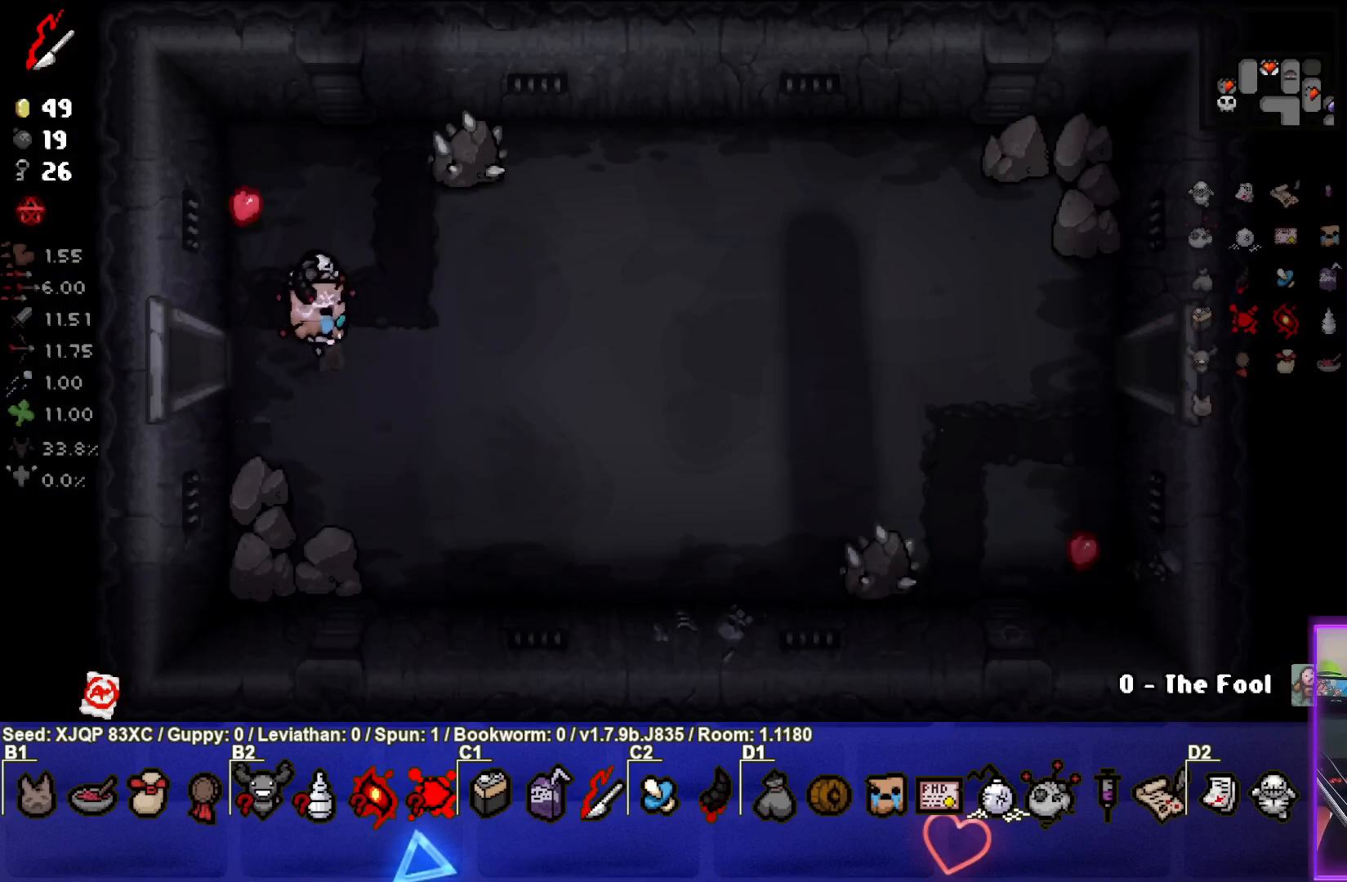
Gameplay with a controller (PlayStation layout); each line is a JSON object with the inputs held at the frame after it. "events" lists button and stick changes between this image and that frame as [ms after this image, input, new state], when the widget could be followed in between.
{"buttons": [], "left_stick": "right", "right_stick": "center", "events": []}
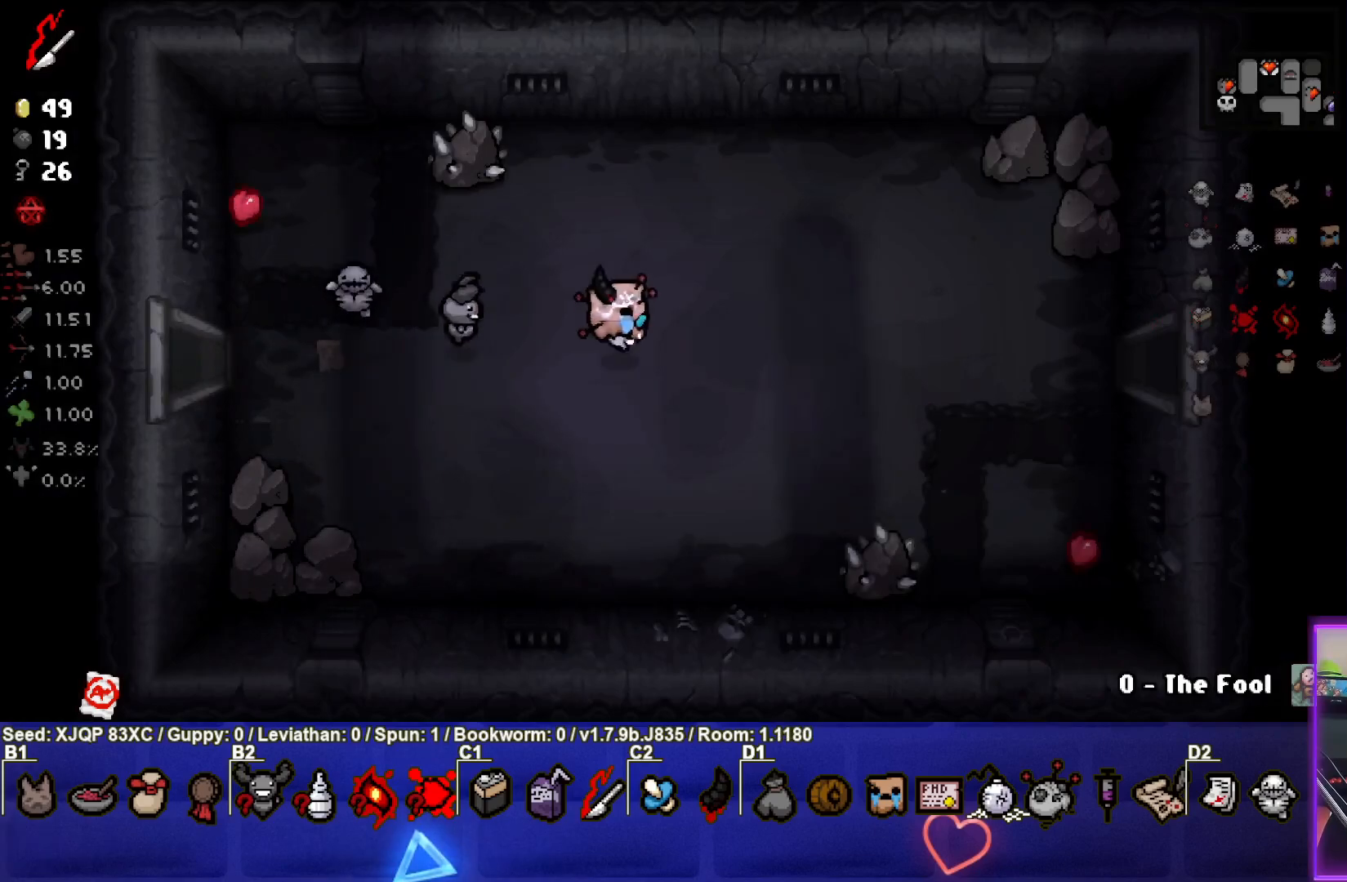
{"buttons": [], "left_stick": "right", "right_stick": "center", "events": []}
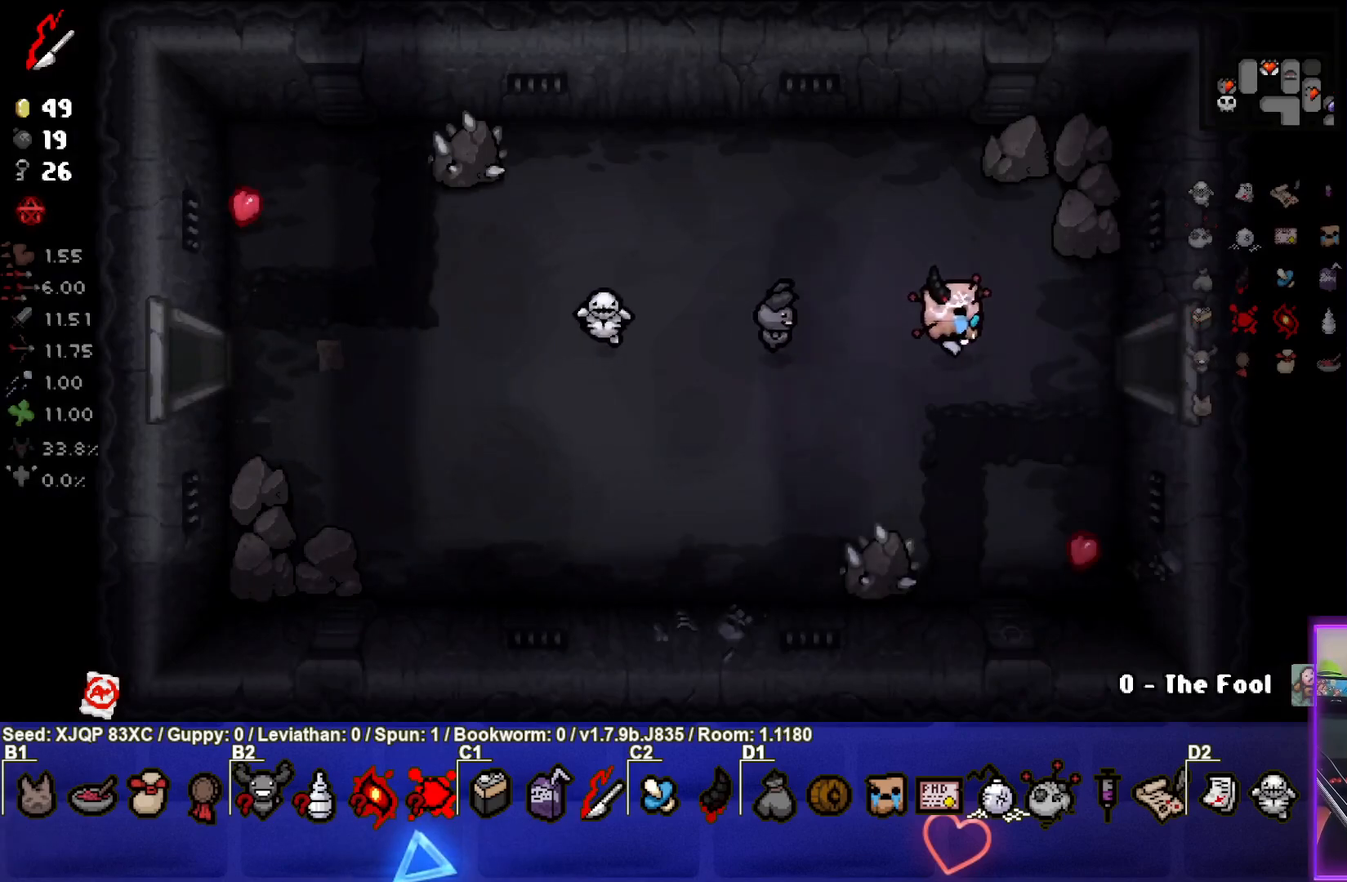
{"buttons": [], "left_stick": "center", "right_stick": "center", "events": [[483, "left_stick", "center"]]}
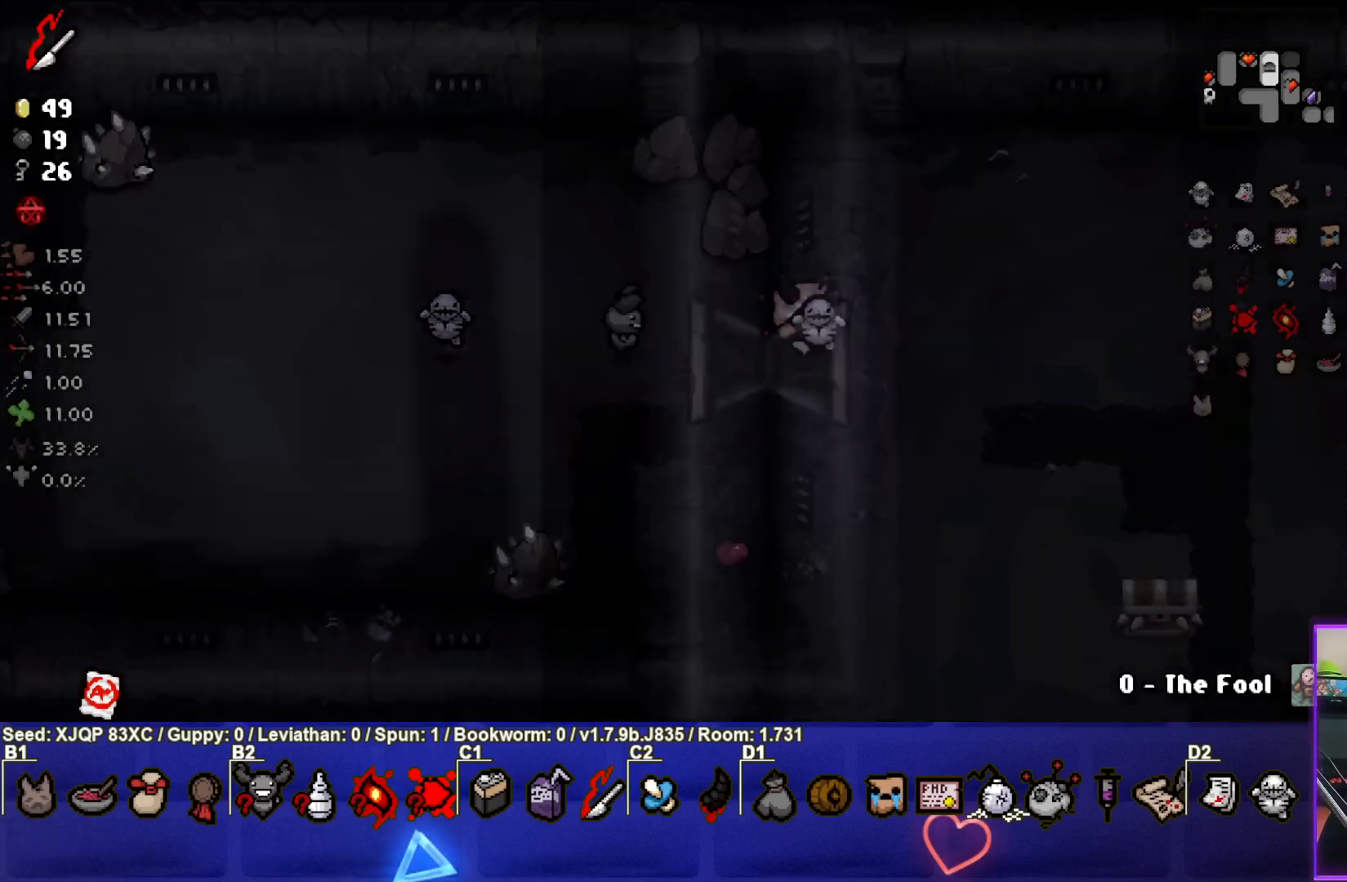
{"buttons": [], "left_stick": "right", "right_stick": "center", "events": [[300, "left_stick", "right"]]}
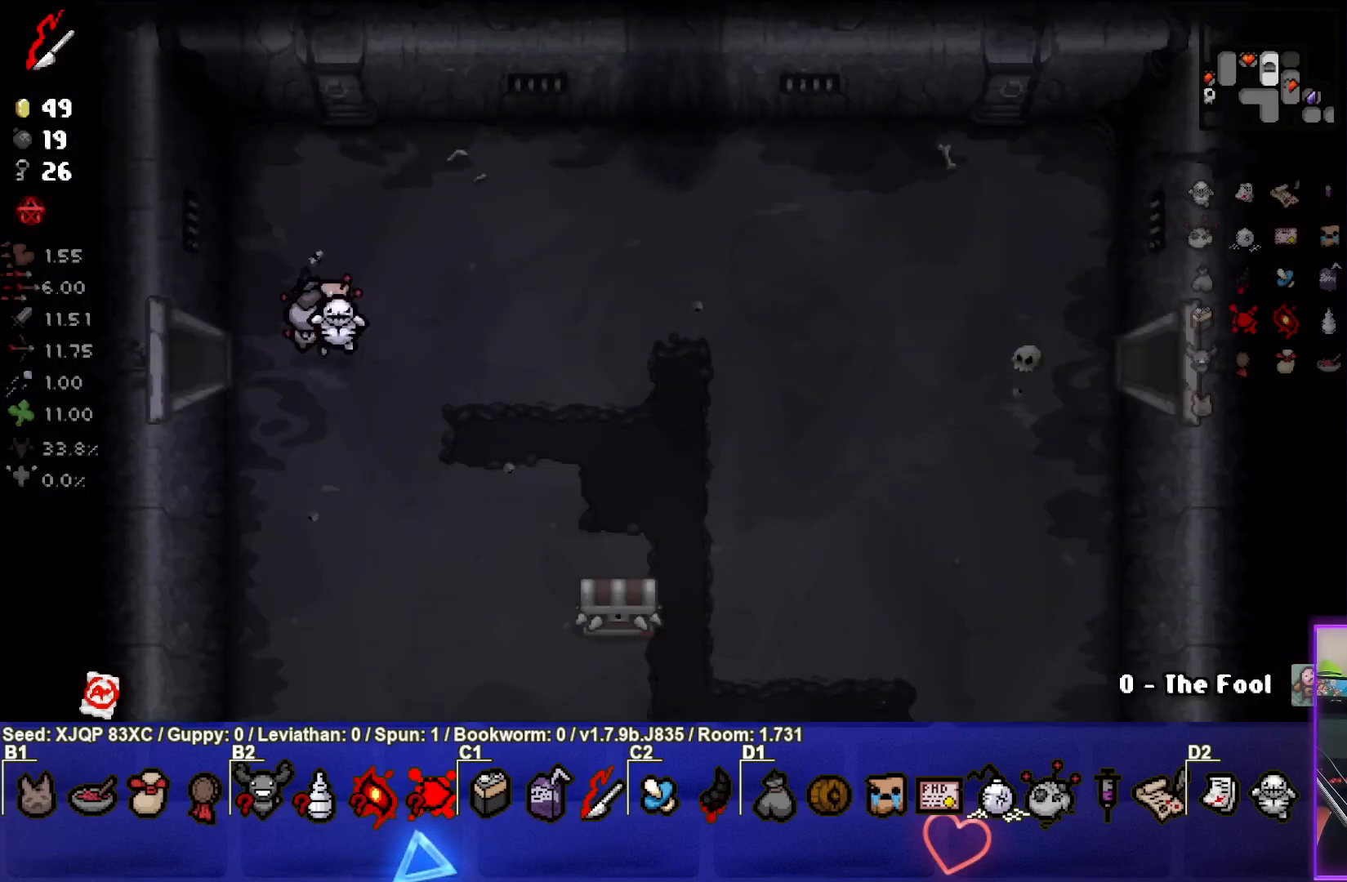
{"buttons": [], "left_stick": "right", "right_stick": "center", "events": []}
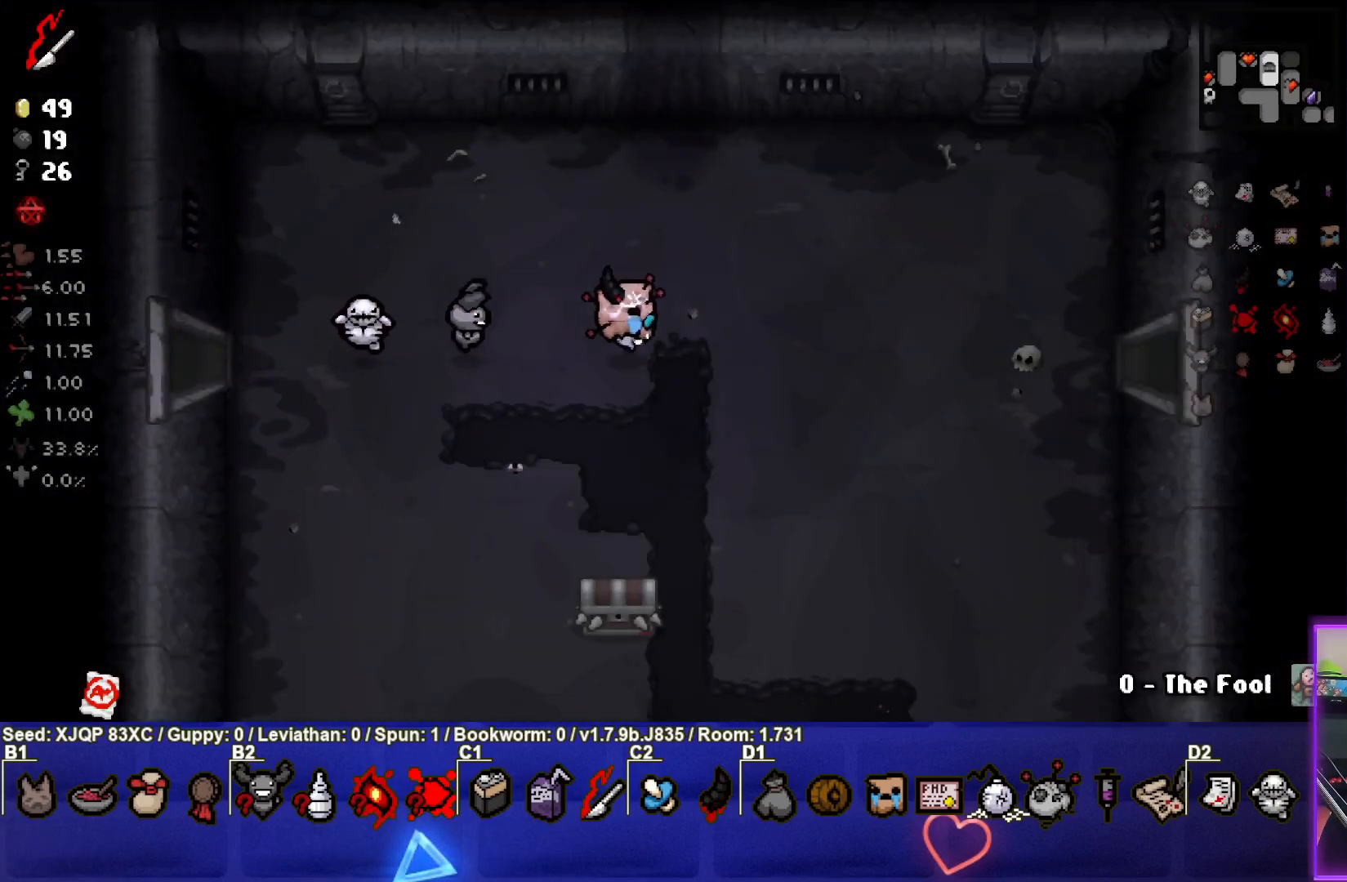
{"buttons": [], "left_stick": "right", "right_stick": "center", "events": []}
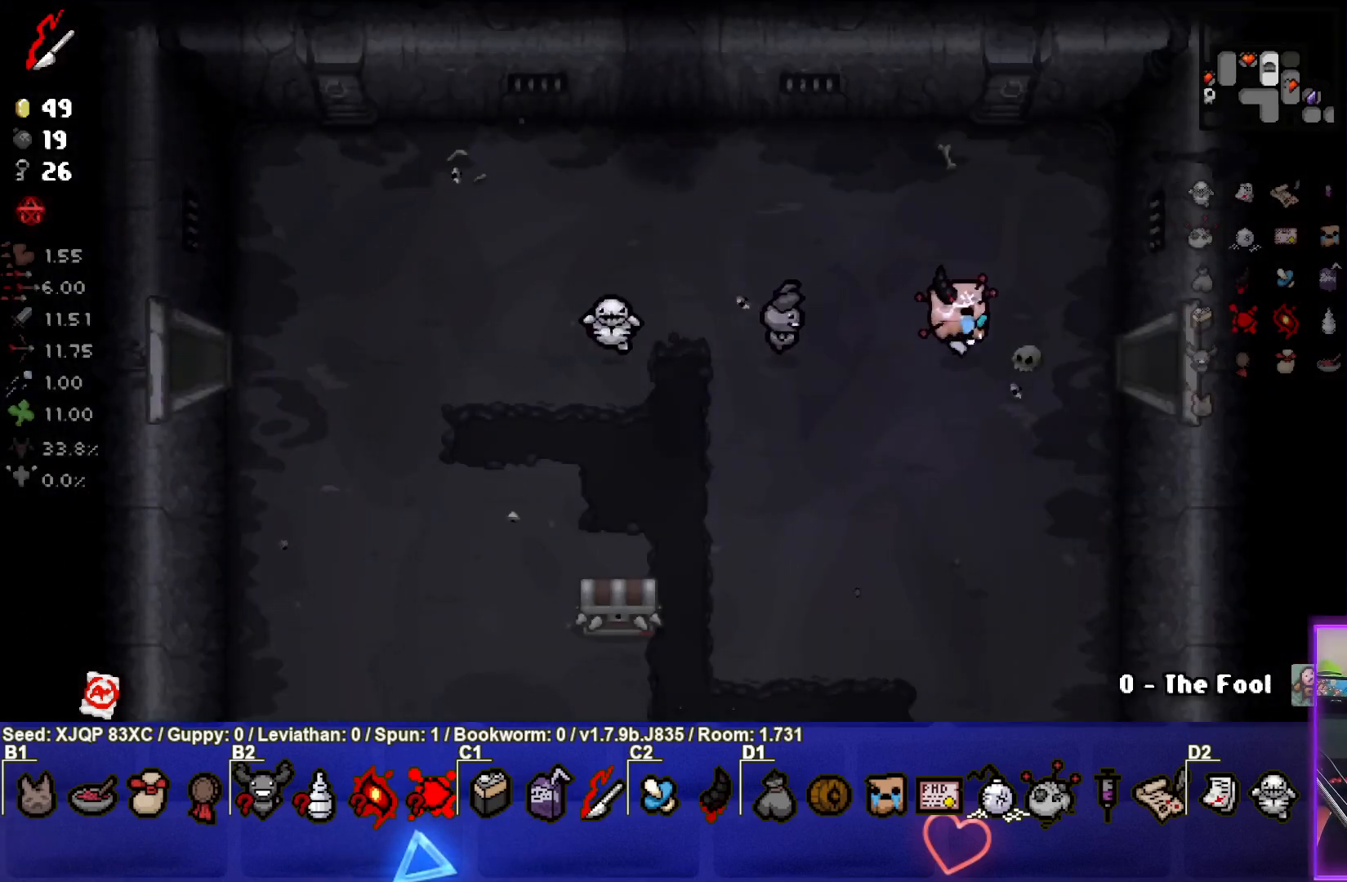
{"buttons": [], "left_stick": "center", "right_stick": "center", "events": [[417, "left_stick", "center"]]}
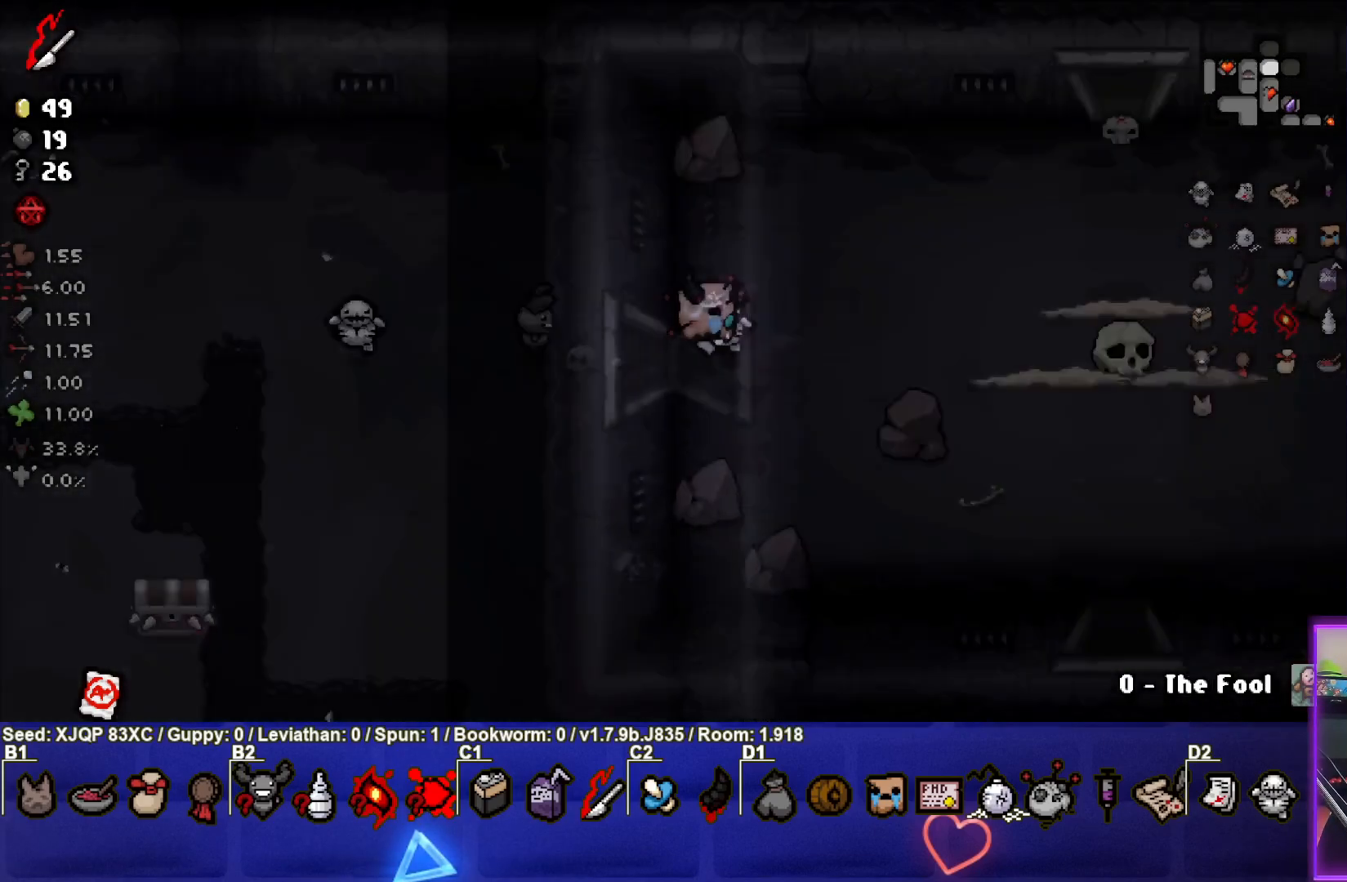
{"buttons": [], "left_stick": "right", "right_stick": "center", "events": [[467, "left_stick", "right"]]}
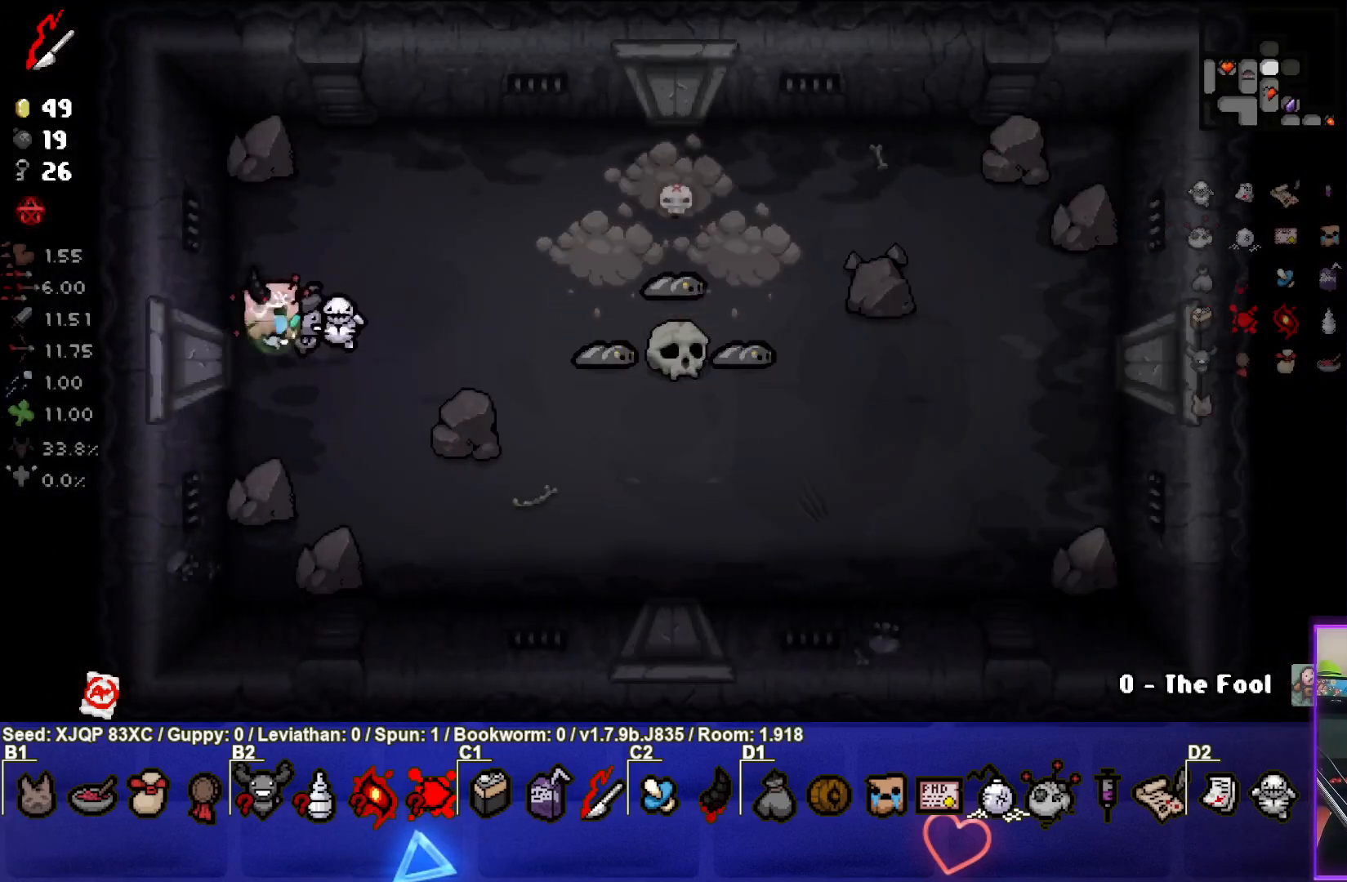
{"buttons": [], "left_stick": "up-right", "right_stick": "right", "events": [[17, "right_stick", "right"], [217, "left_stick", "center"], [300, "left_stick", "left"], [433, "left_stick", "up"], [500, "left_stick", "up-right"]]}
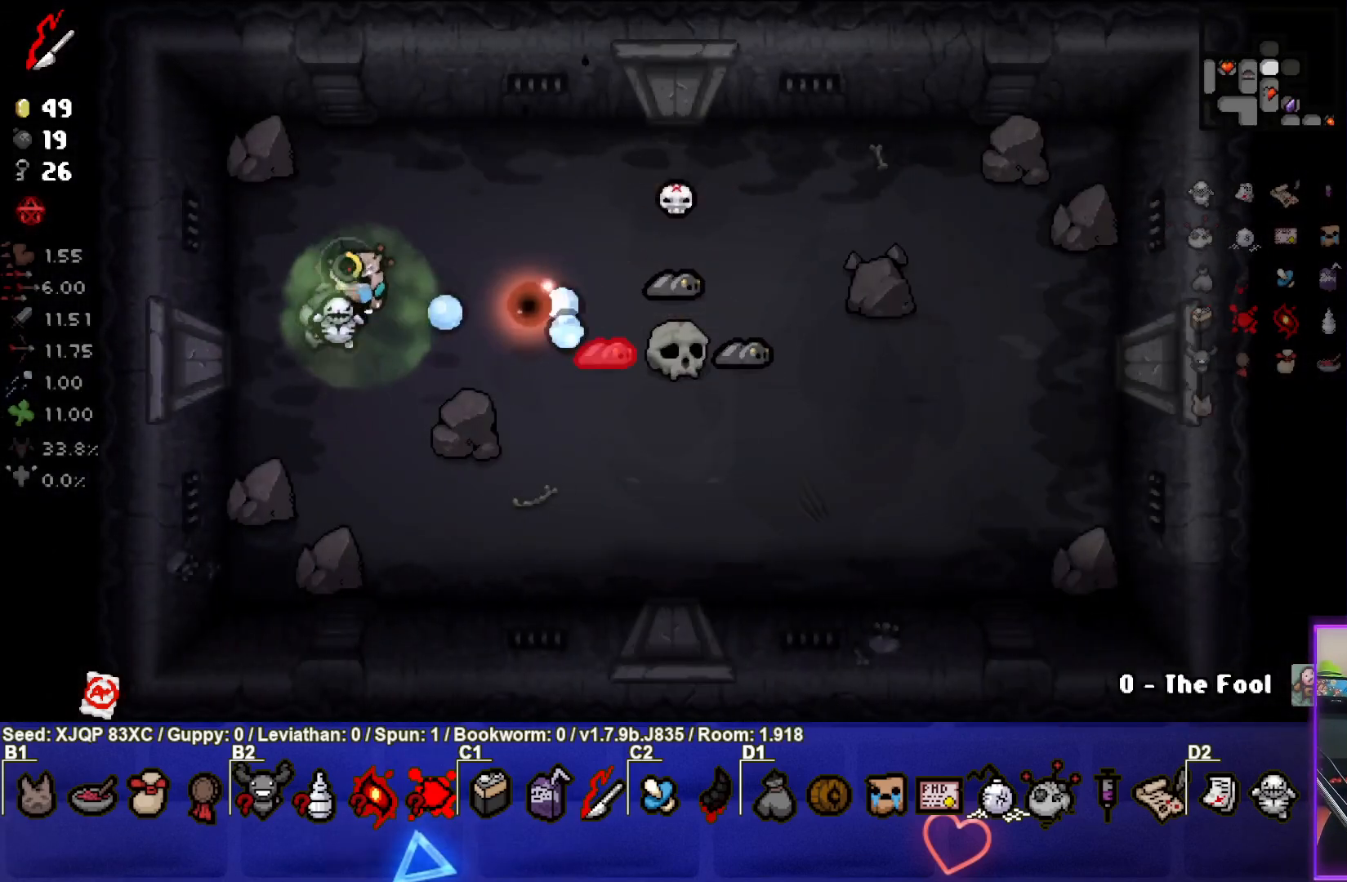
{"buttons": [], "left_stick": "down-left", "right_stick": "right", "events": [[17, "left_stick", "right"], [67, "left_stick", "center"], [150, "left_stick", "left"], [267, "left_stick", "center"], [350, "left_stick", "down-left"]]}
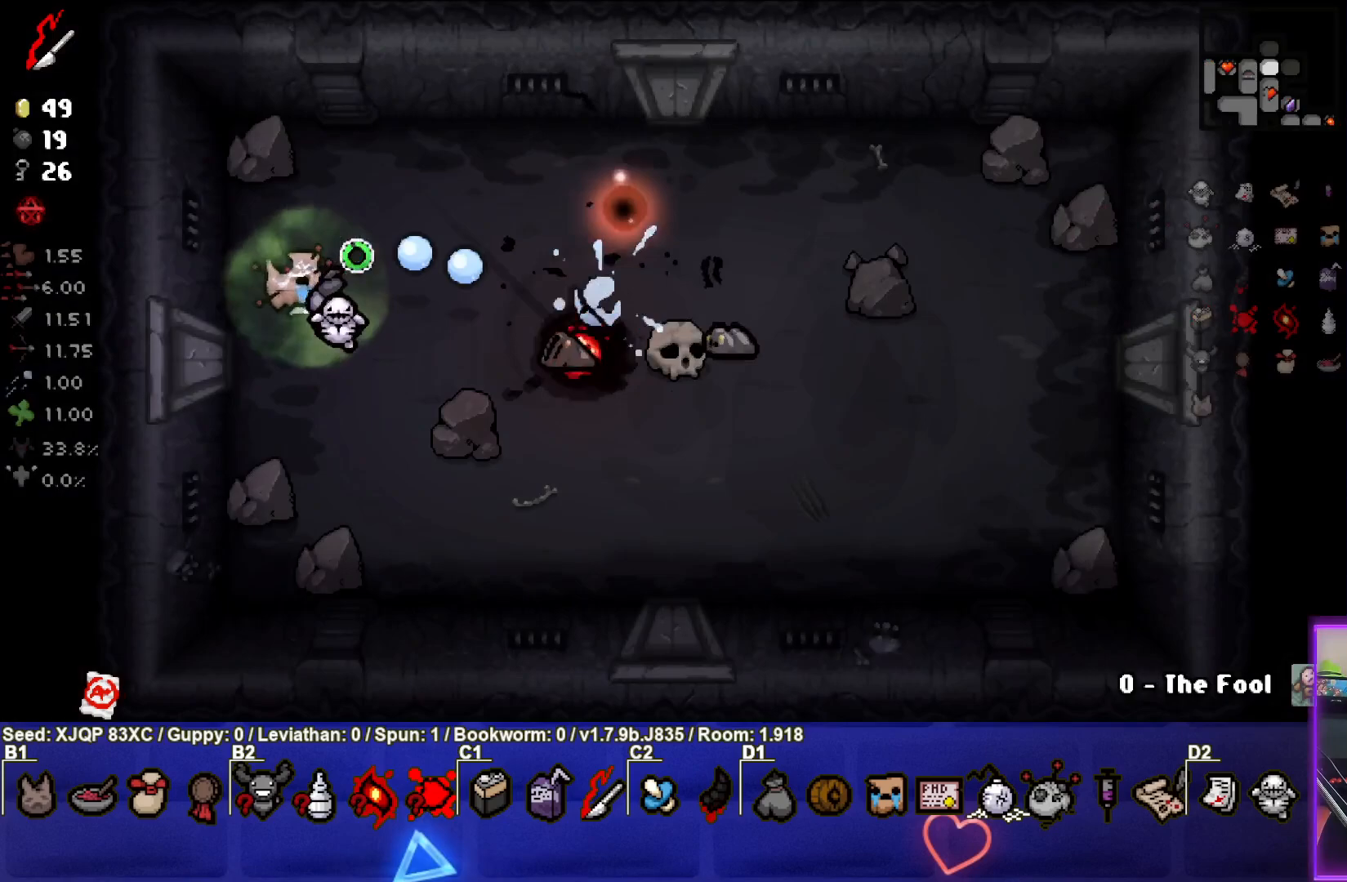
{"buttons": [], "left_stick": "down", "right_stick": "right", "events": [[33, "left_stick", "center"], [100, "left_stick", "down"], [267, "left_stick", "center"], [317, "left_stick", "up-right"], [383, "left_stick", "down"]]}
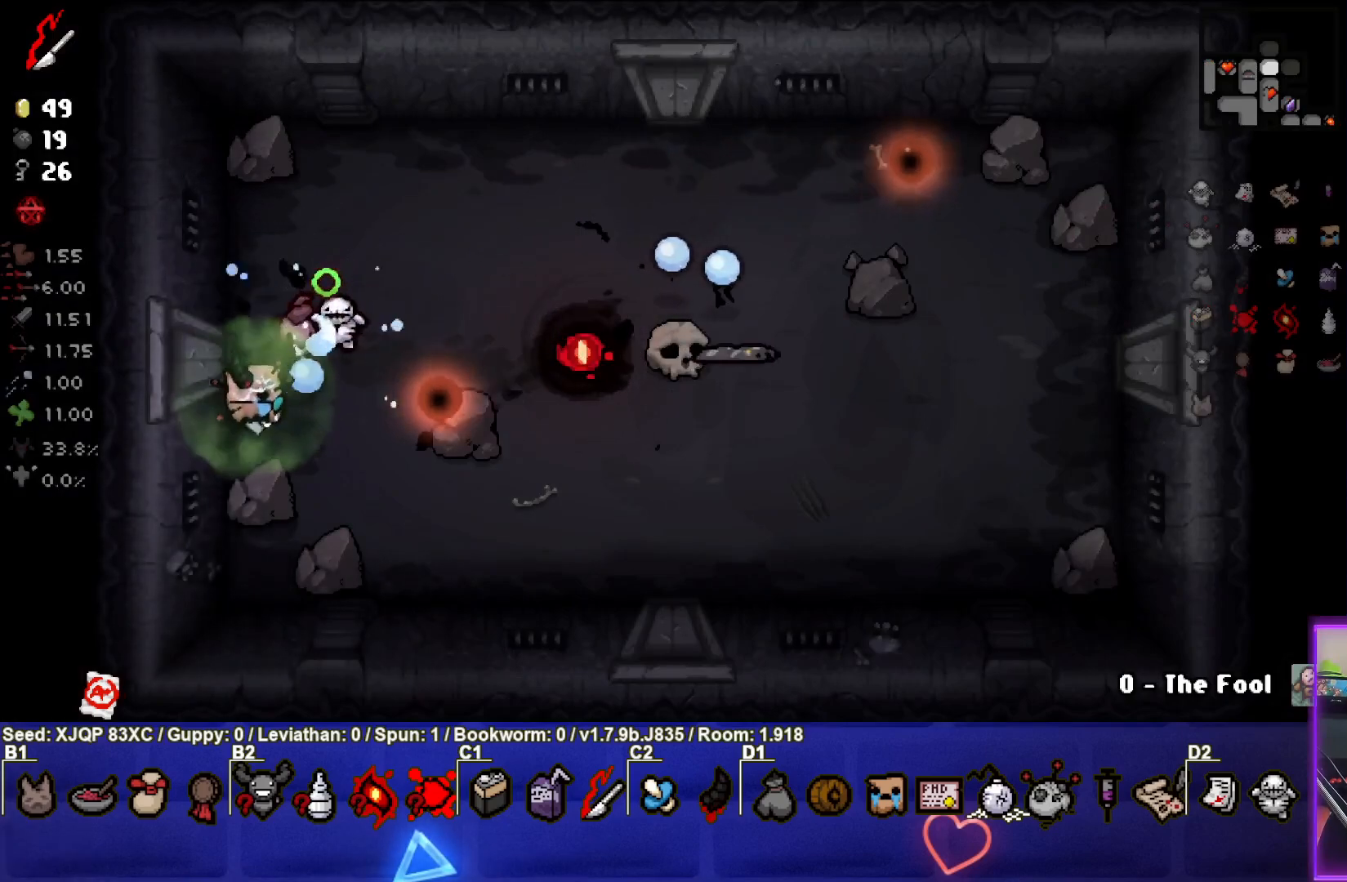
{"buttons": [], "left_stick": "center", "right_stick": "right", "events": [[167, "left_stick", "center"], [317, "left_stick", "up-right"], [467, "left_stick", "center"]]}
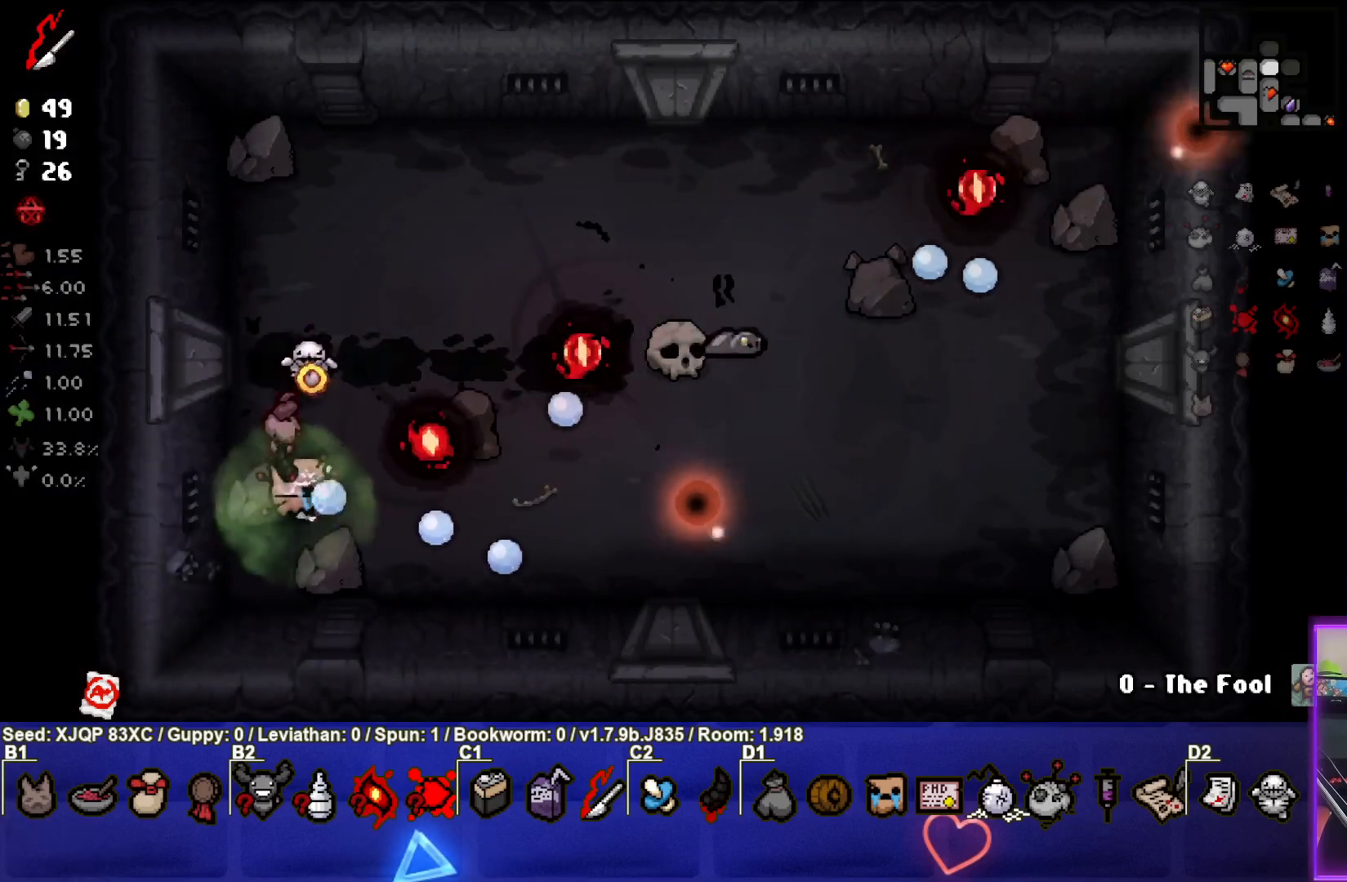
{"buttons": [], "left_stick": "center", "right_stick": "right", "events": [[50, "left_stick", "up"], [100, "left_stick", "up-right"], [383, "left_stick", "center"]]}
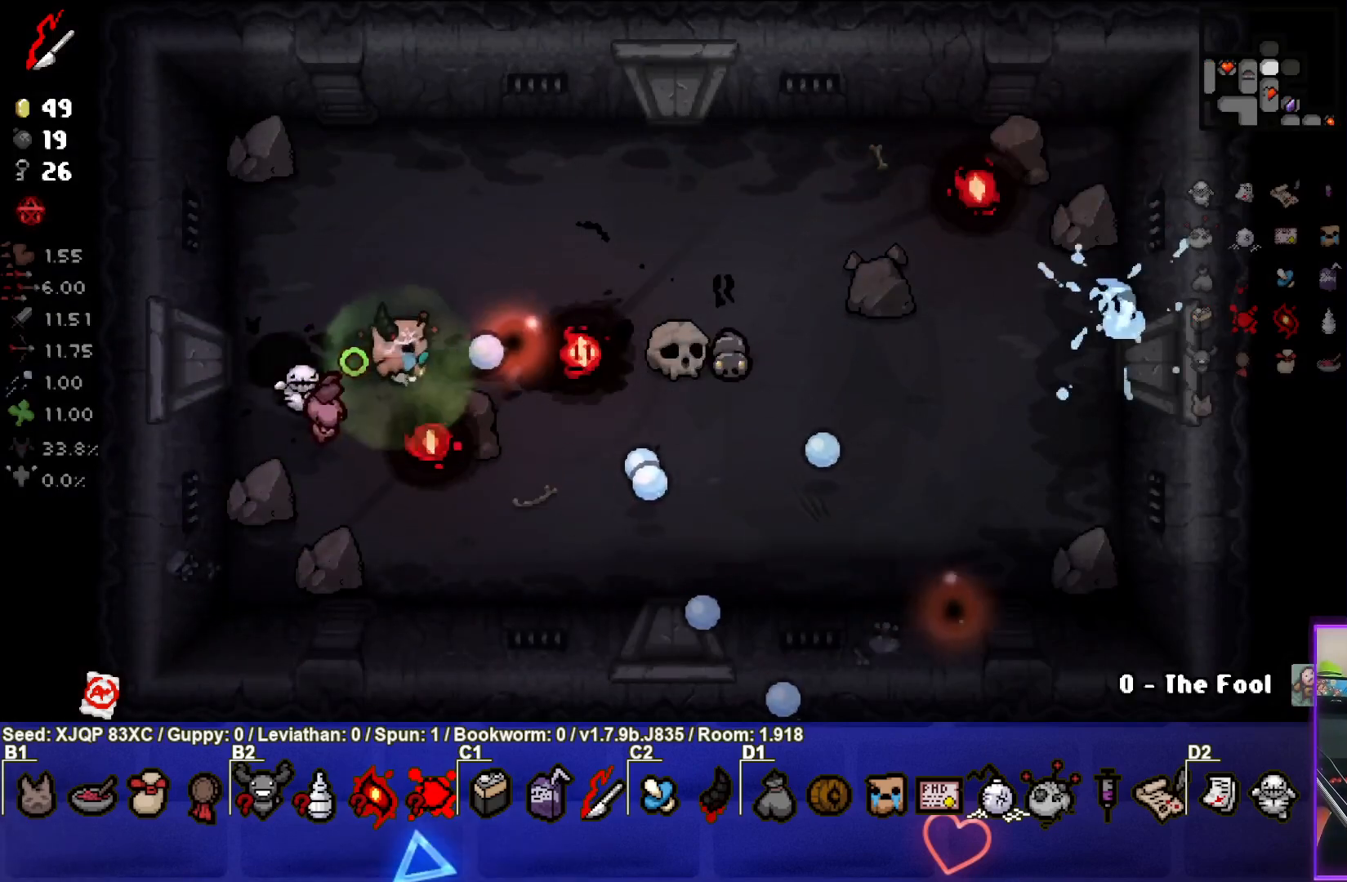
{"buttons": [], "left_stick": "down-left", "right_stick": "right", "events": [[17, "left_stick", "right"], [133, "left_stick", "center"], [200, "left_stick", "left"], [367, "left_stick", "center"], [483, "left_stick", "down-left"]]}
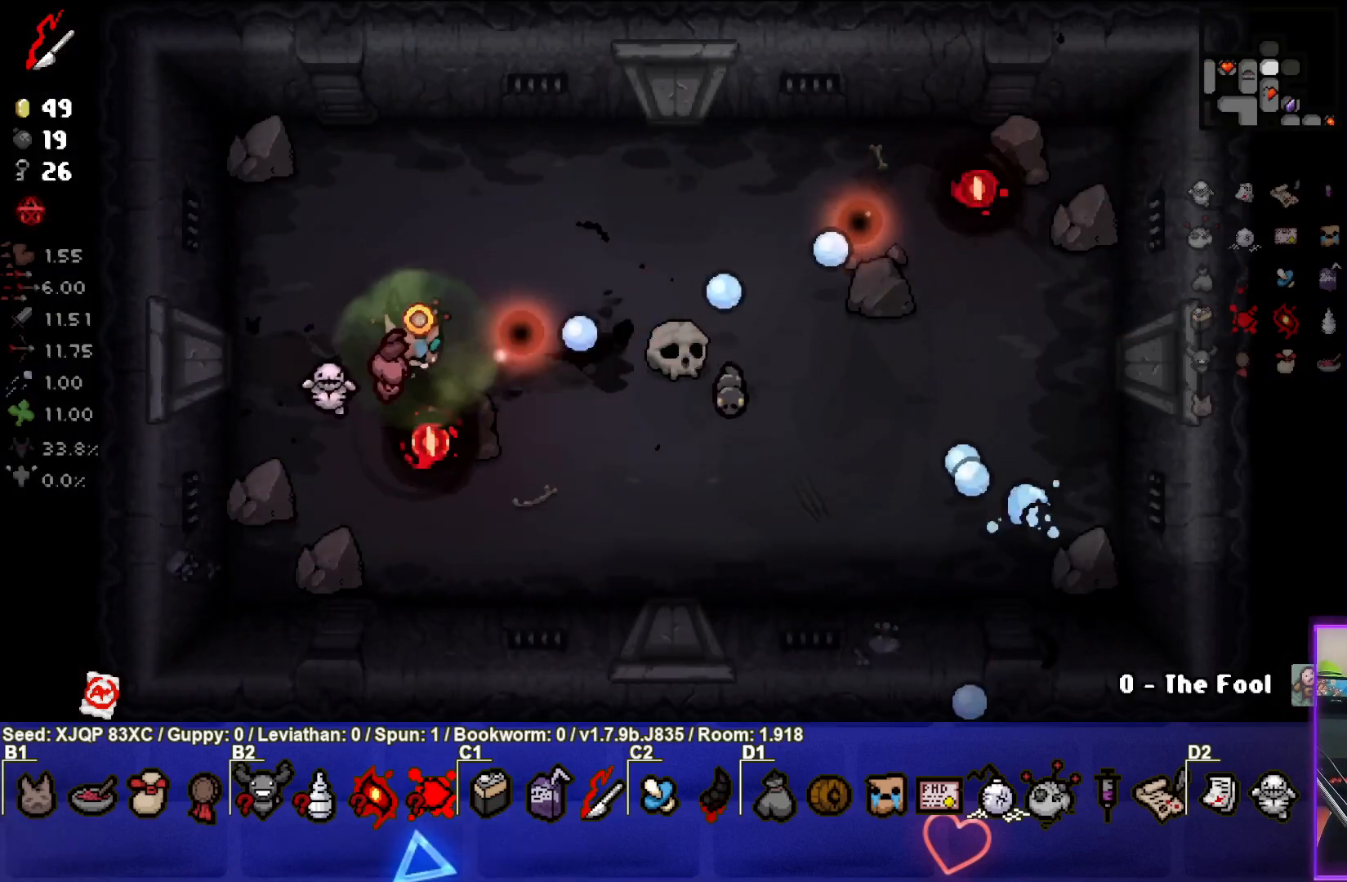
{"buttons": [], "left_stick": "left", "right_stick": "right", "events": [[133, "left_stick", "center"], [200, "left_stick", "down-right"], [317, "left_stick", "center"], [417, "left_stick", "left"]]}
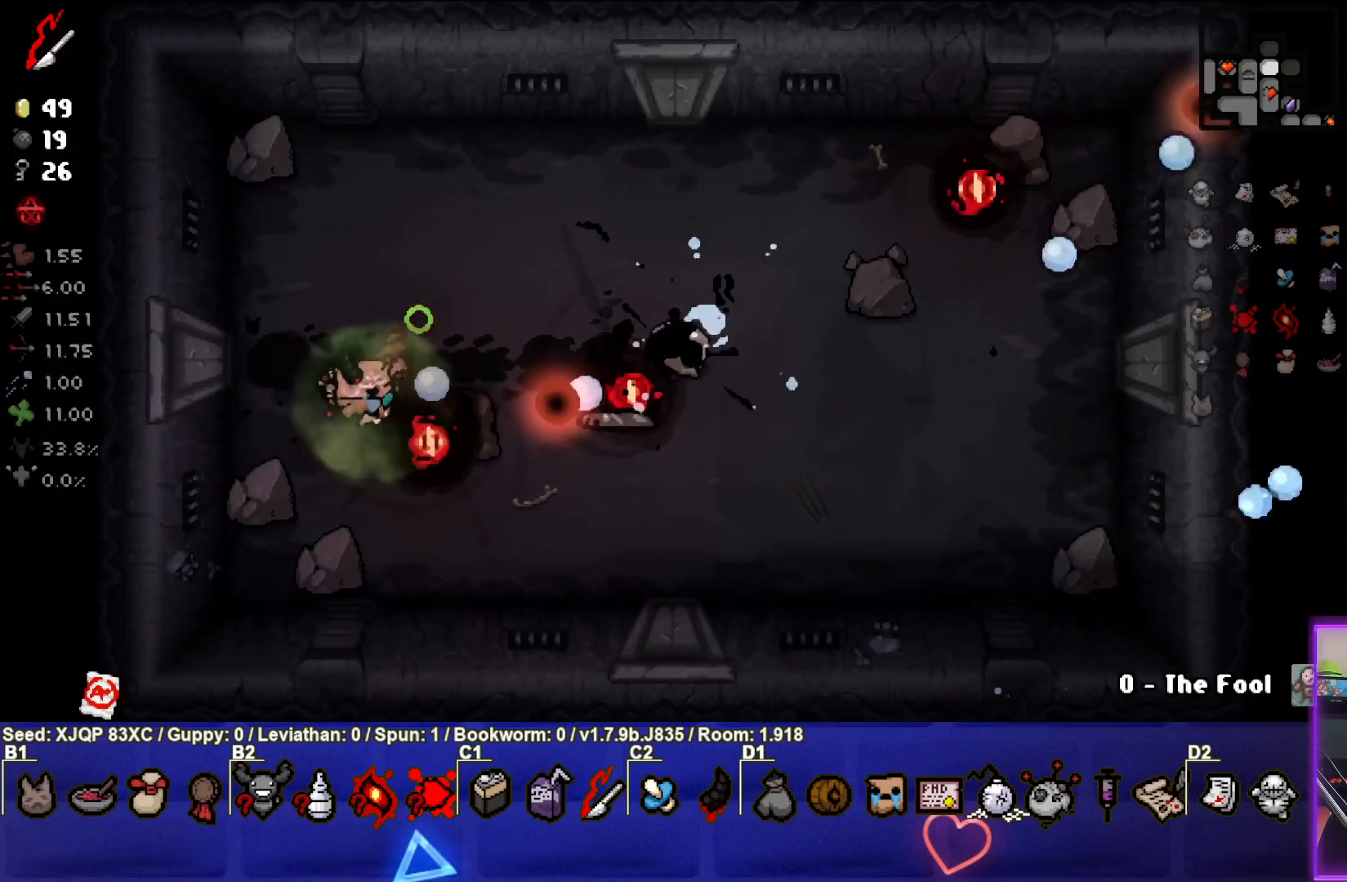
{"buttons": [], "left_stick": "up-right", "right_stick": "center", "events": [[67, "right_stick", "center"], [117, "left_stick", "up"], [317, "left_stick", "up-right"]]}
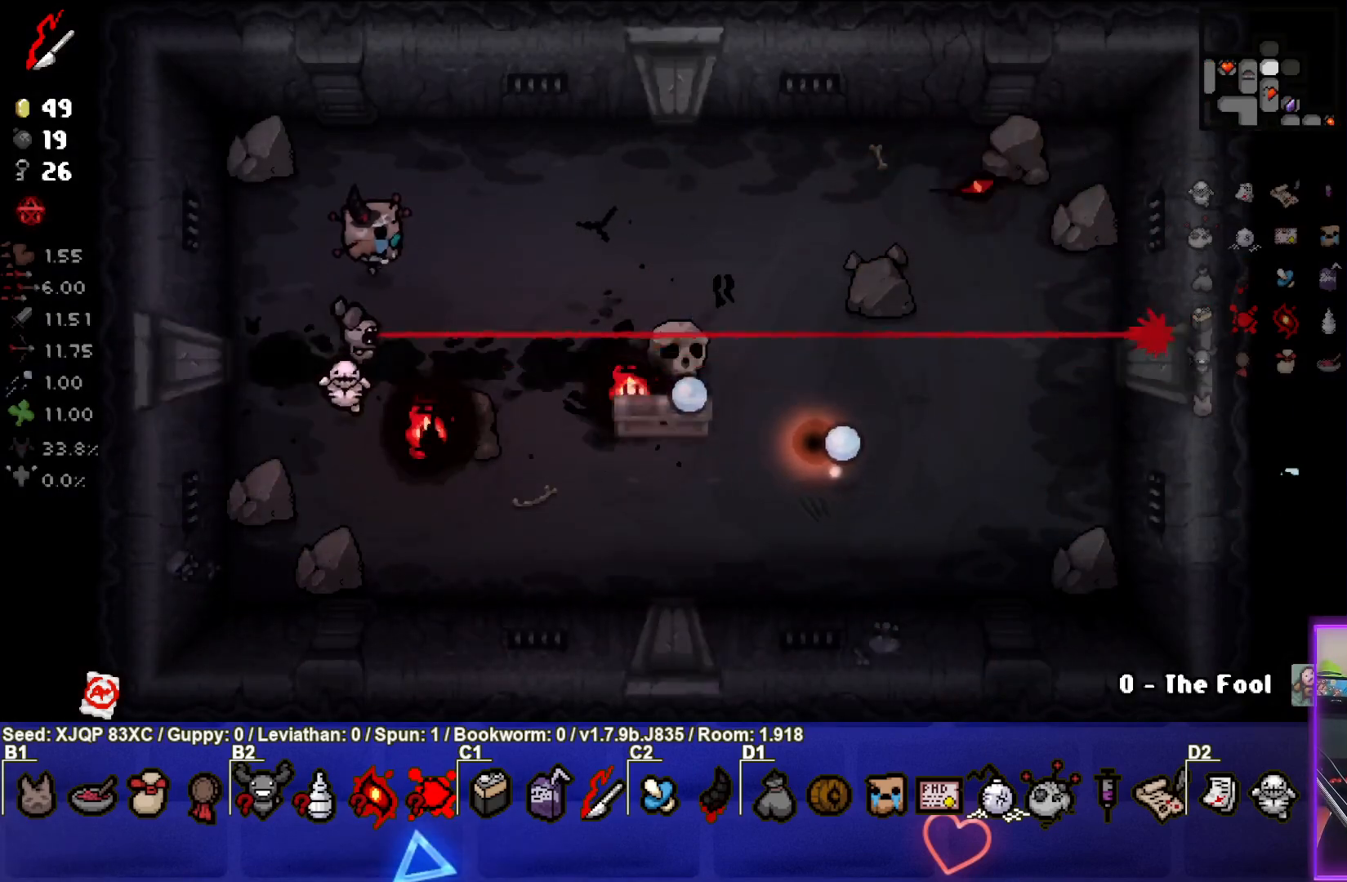
{"buttons": [], "left_stick": "up-right", "right_stick": "center", "events": []}
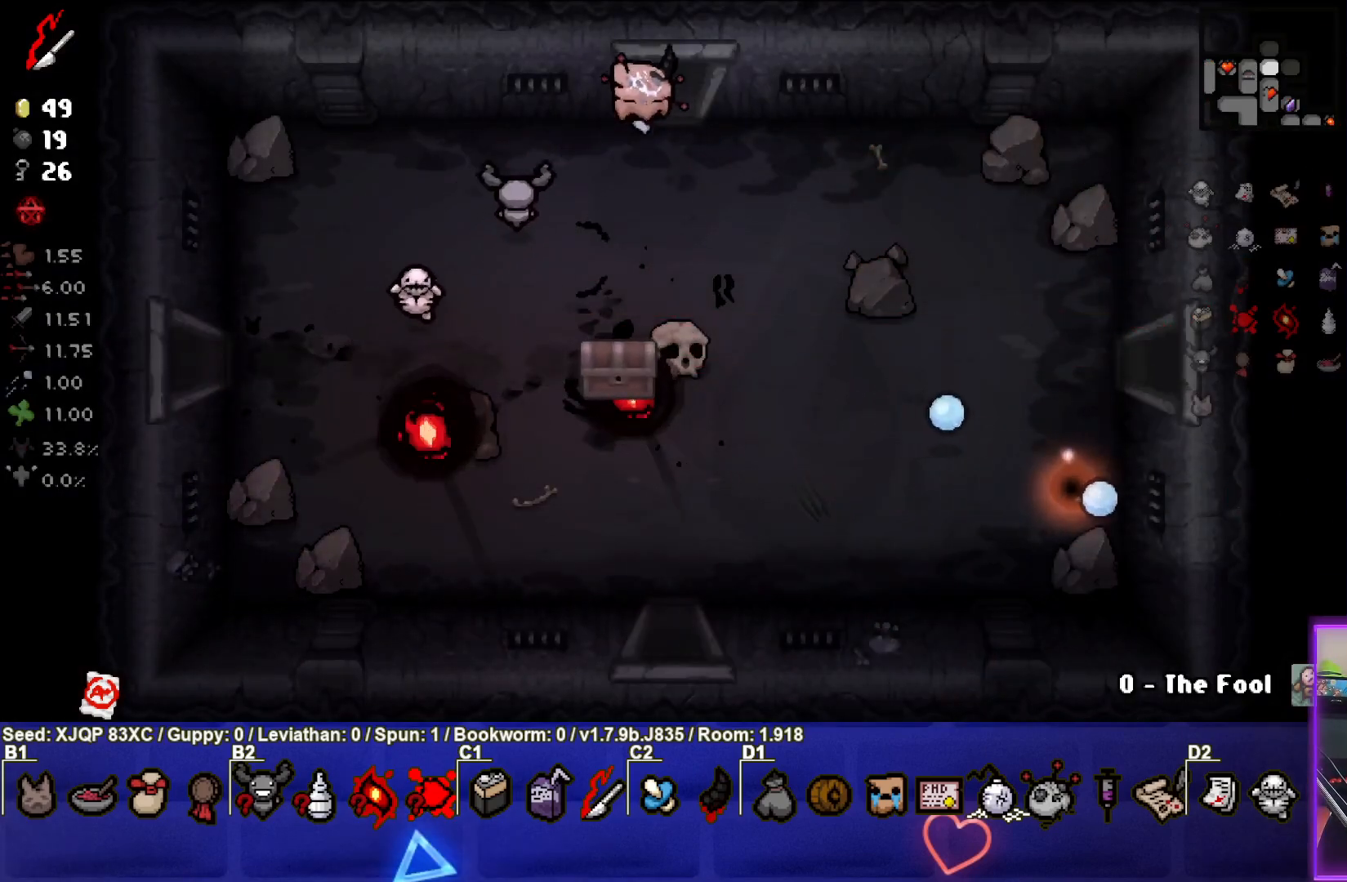
{"buttons": [], "left_stick": "center", "right_stick": "center", "events": [[67, "left_stick", "up"], [233, "left_stick", "center"]]}
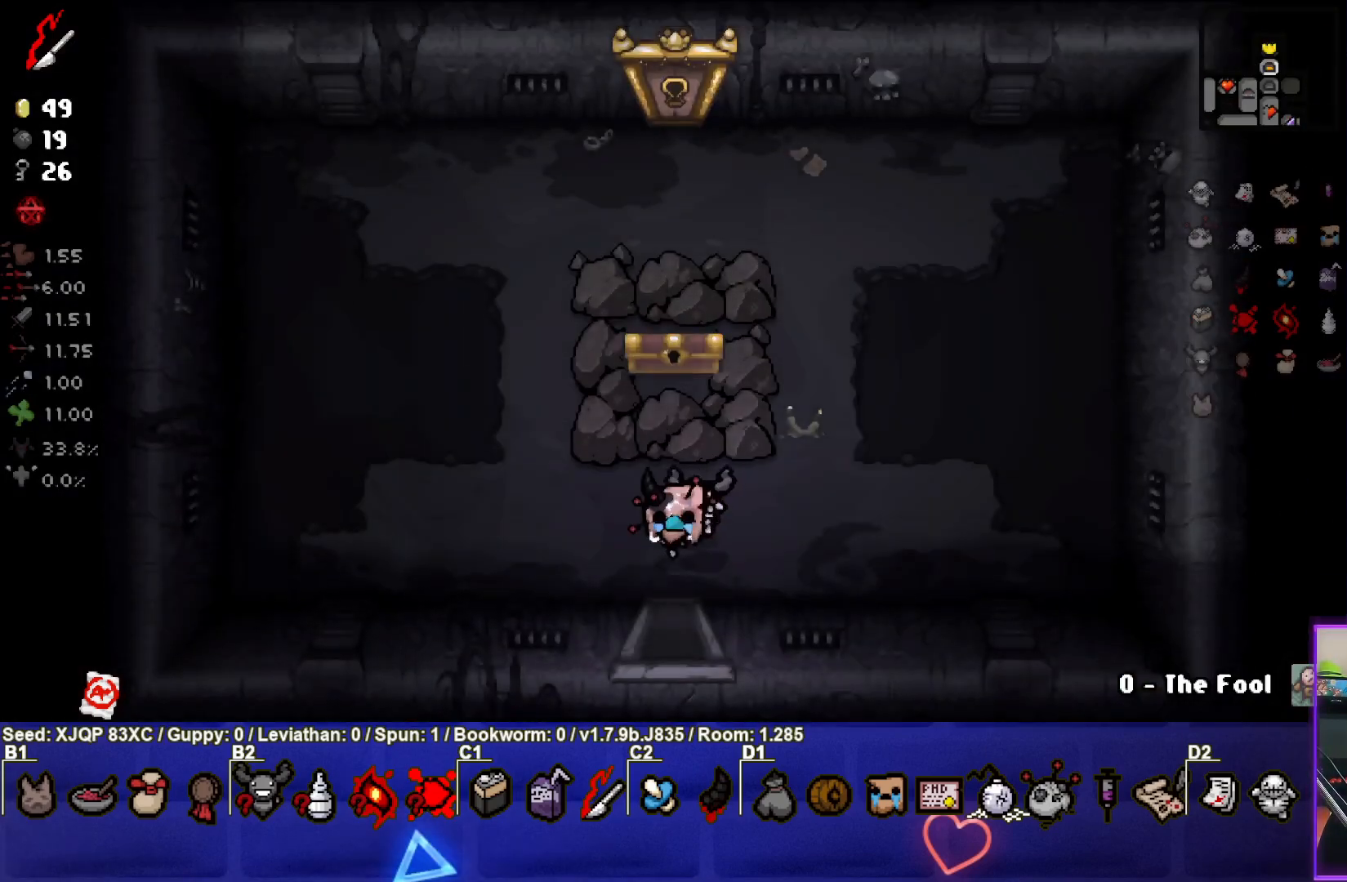
{"buttons": [], "left_stick": "up", "right_stick": "center", "events": [[317, "left_stick", "up"]]}
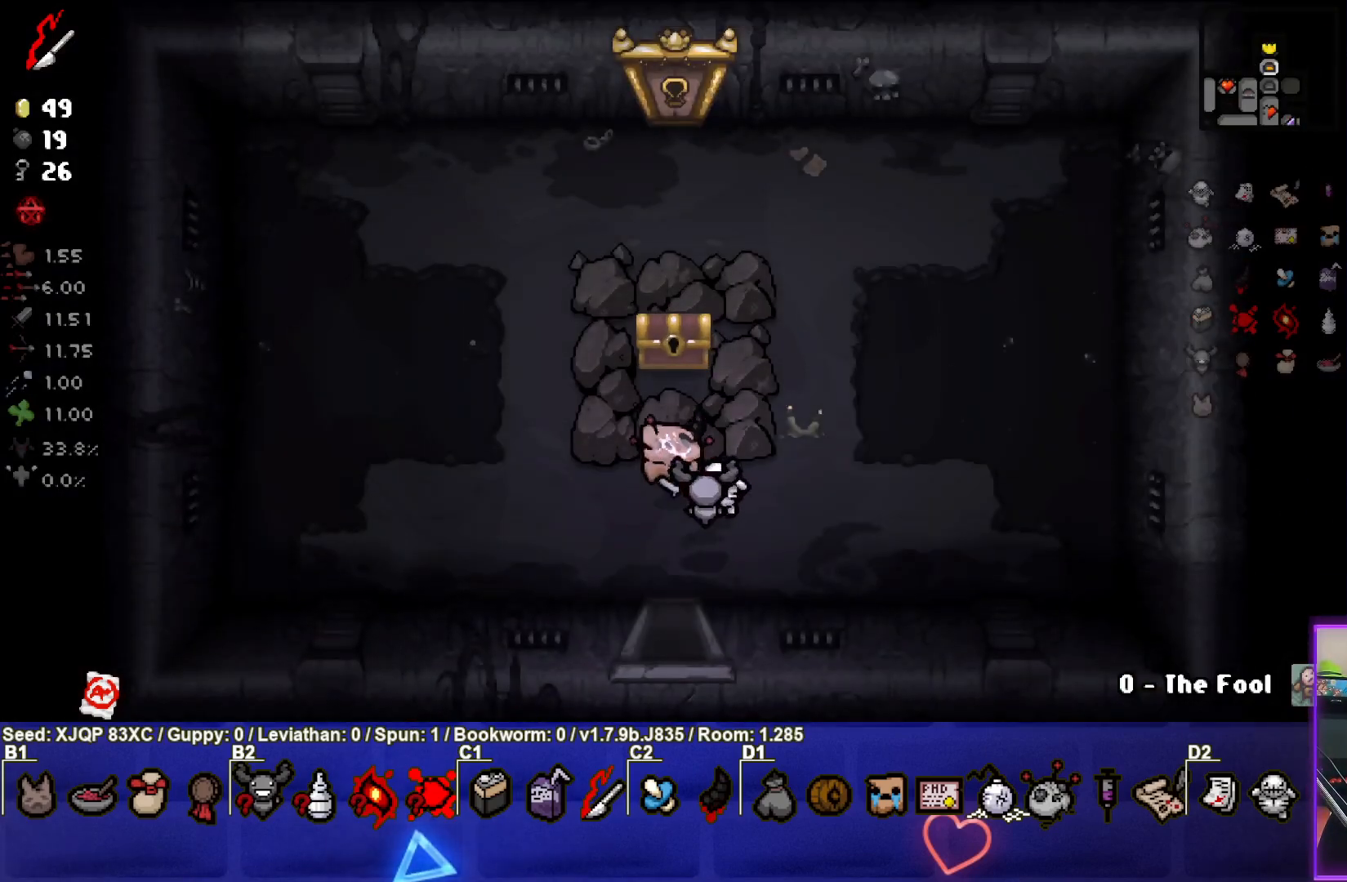
{"buttons": [], "left_stick": "center", "right_stick": "center", "events": [[200, "left_stick", "left"], [250, "left_stick", "down-left"], [400, "left_stick", "center"]]}
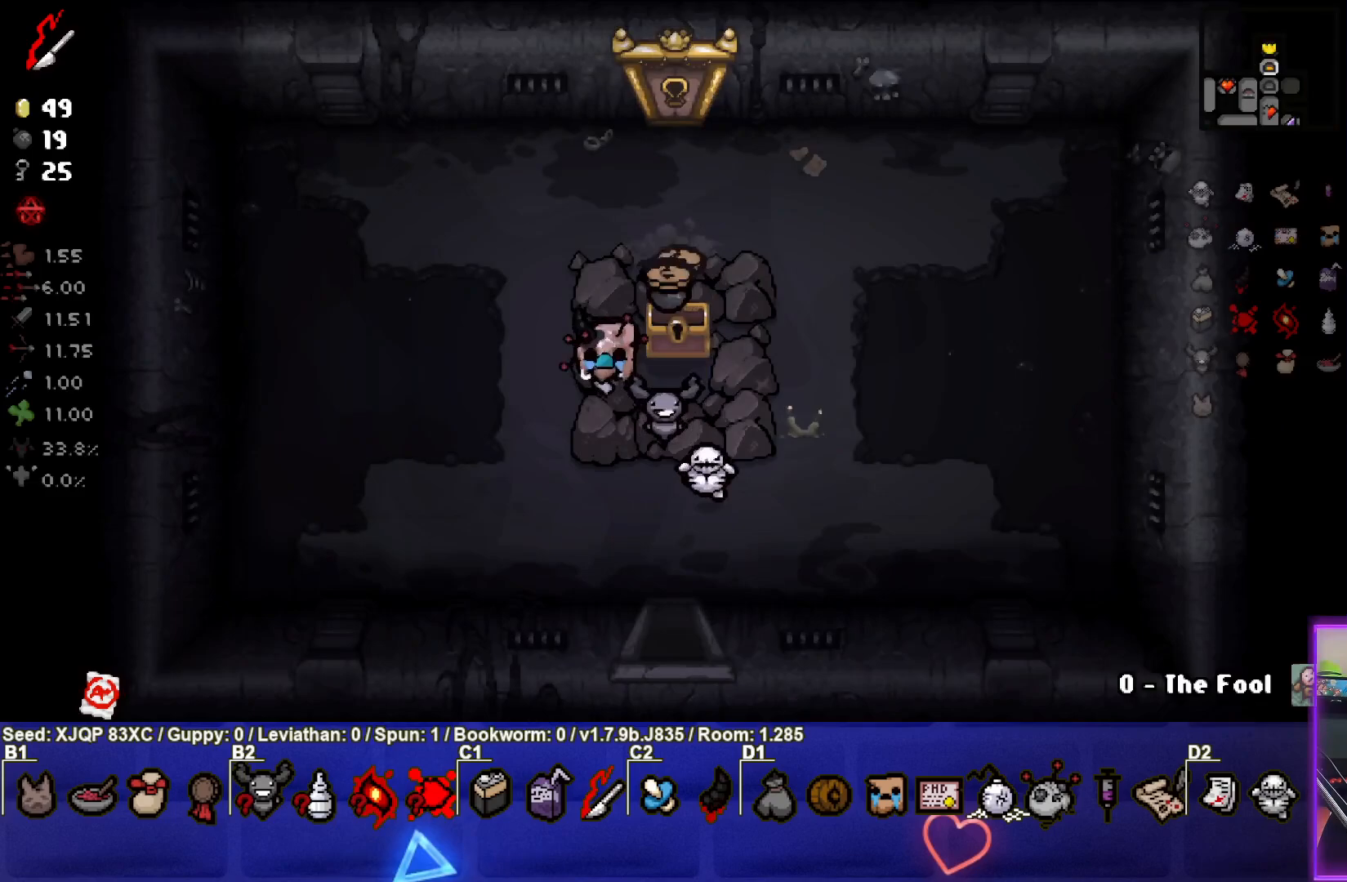
{"buttons": [], "left_stick": "center", "right_stick": "center", "events": [[217, "left_stick", "right"], [450, "left_stick", "center"]]}
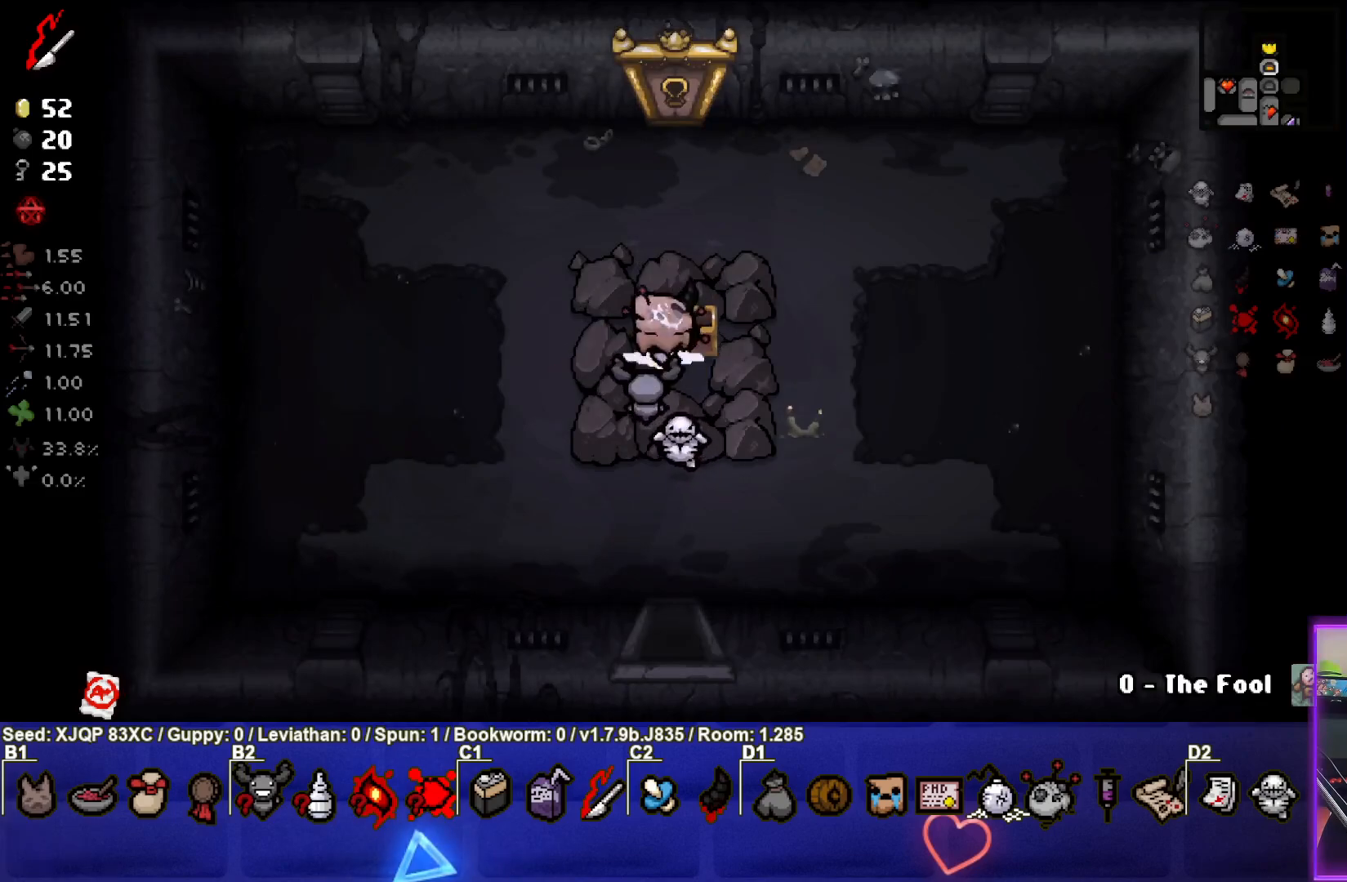
{"buttons": [], "left_stick": "left", "right_stick": "center", "events": [[200, "L1", "down"], [200, "left_stick", "left"], [317, "L1", "up"]]}
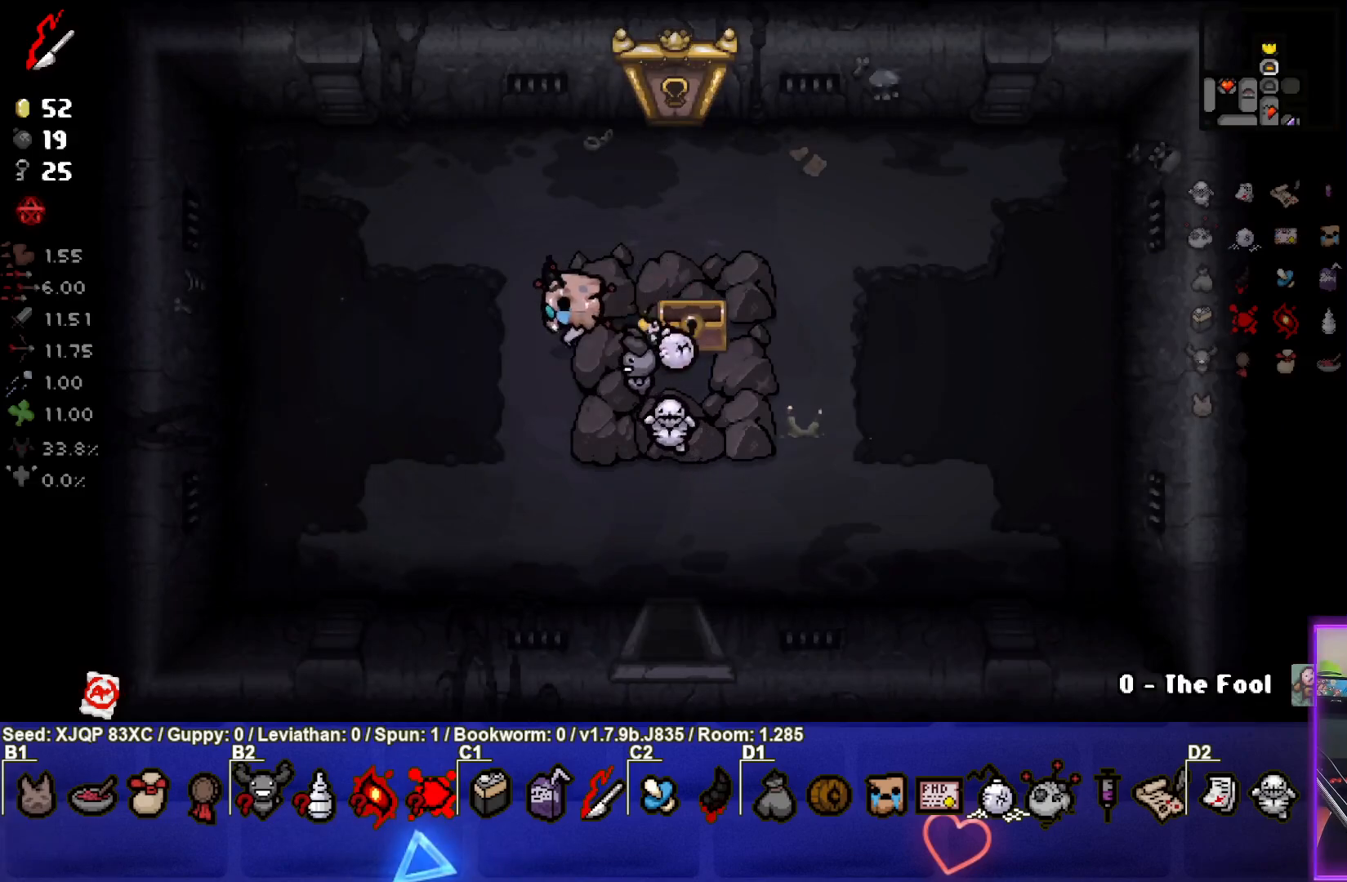
{"buttons": [], "left_stick": "up-left", "right_stick": "center", "events": [[33, "left_stick", "up-left"], [333, "left_stick", "center"], [467, "left_stick", "up-left"]]}
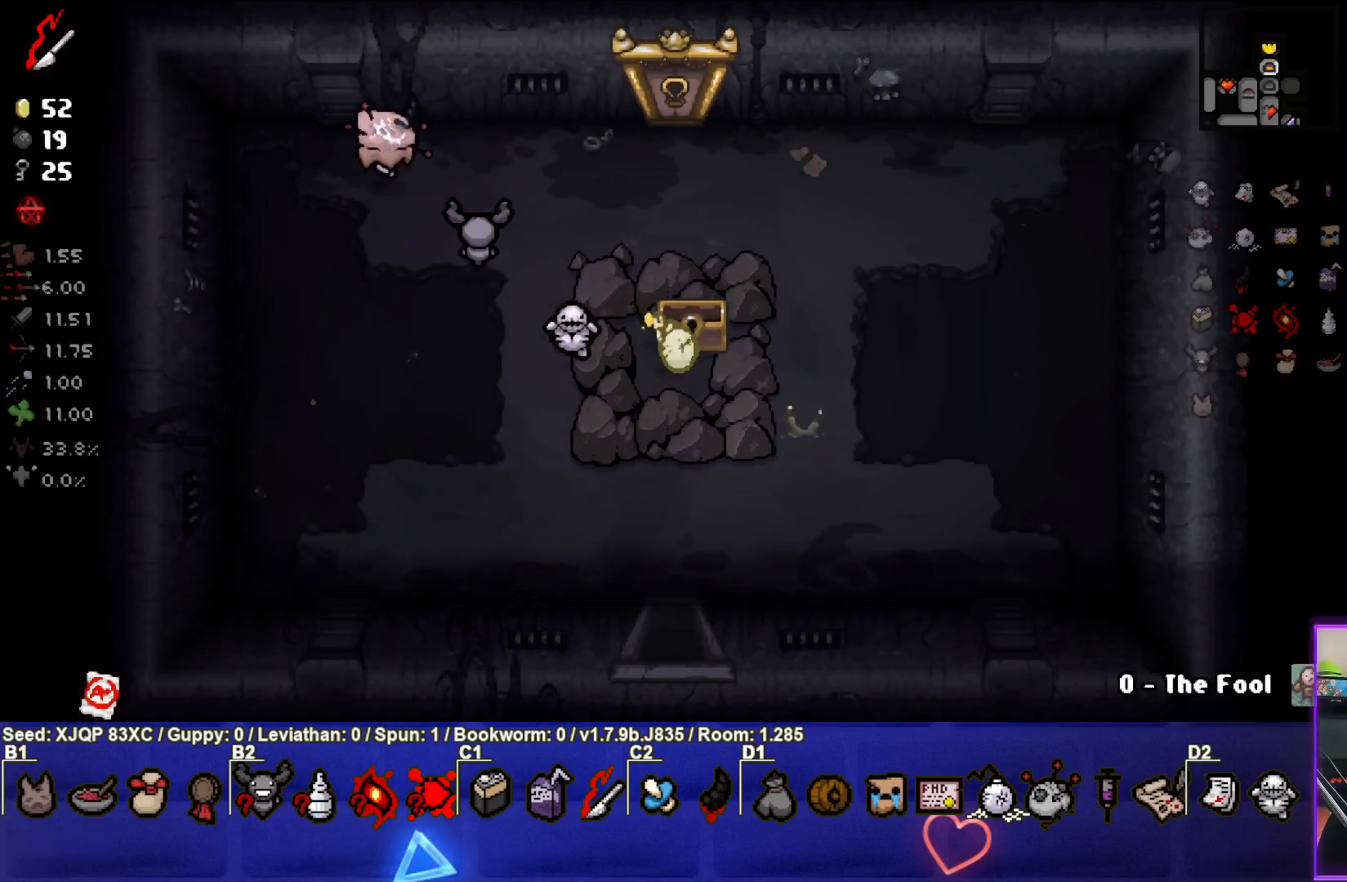
{"buttons": [], "left_stick": "center", "right_stick": "center", "events": [[117, "left_stick", "center"]]}
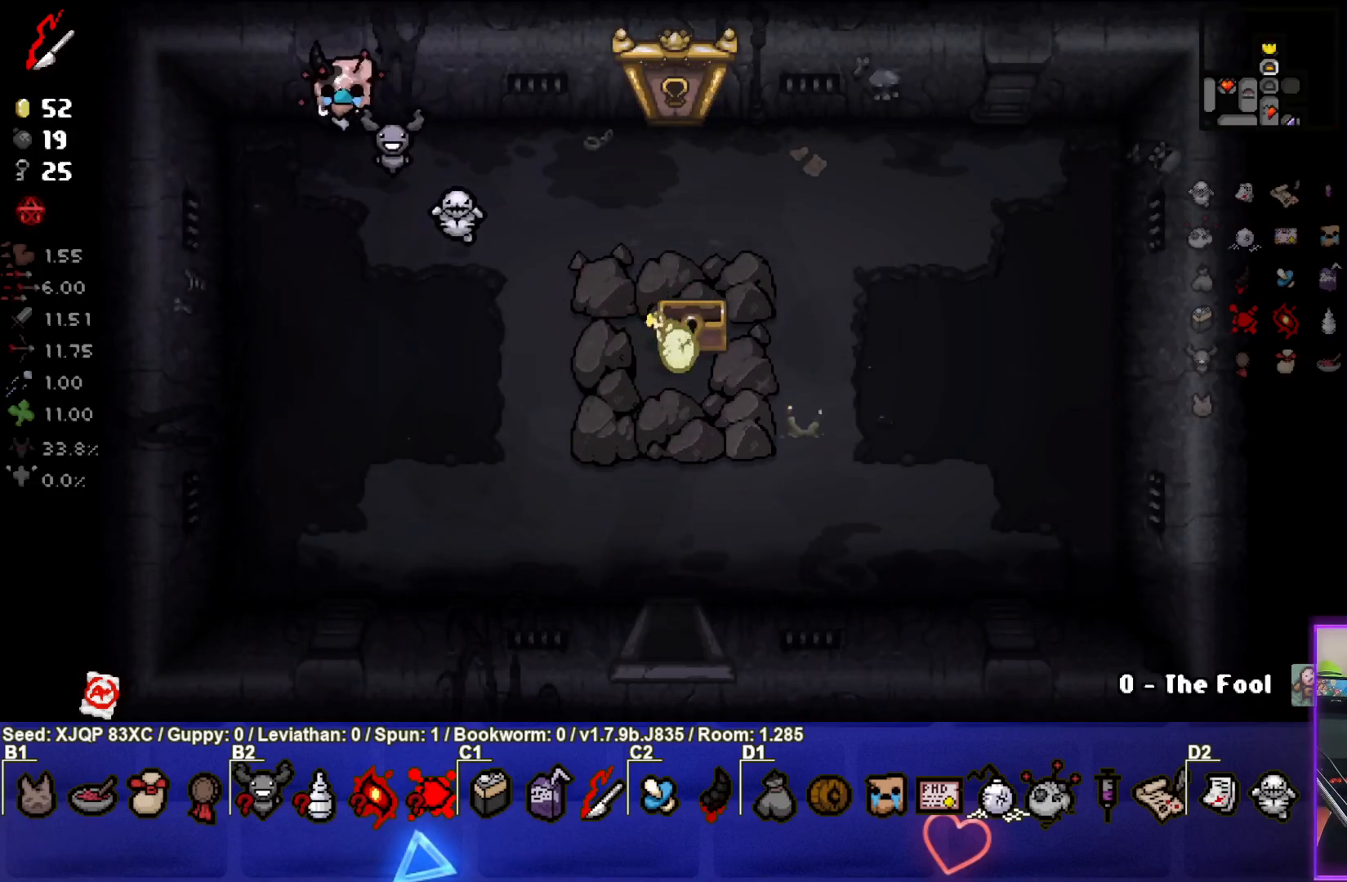
{"buttons": [], "left_stick": "right", "right_stick": "center", "events": [[367, "left_stick", "right"]]}
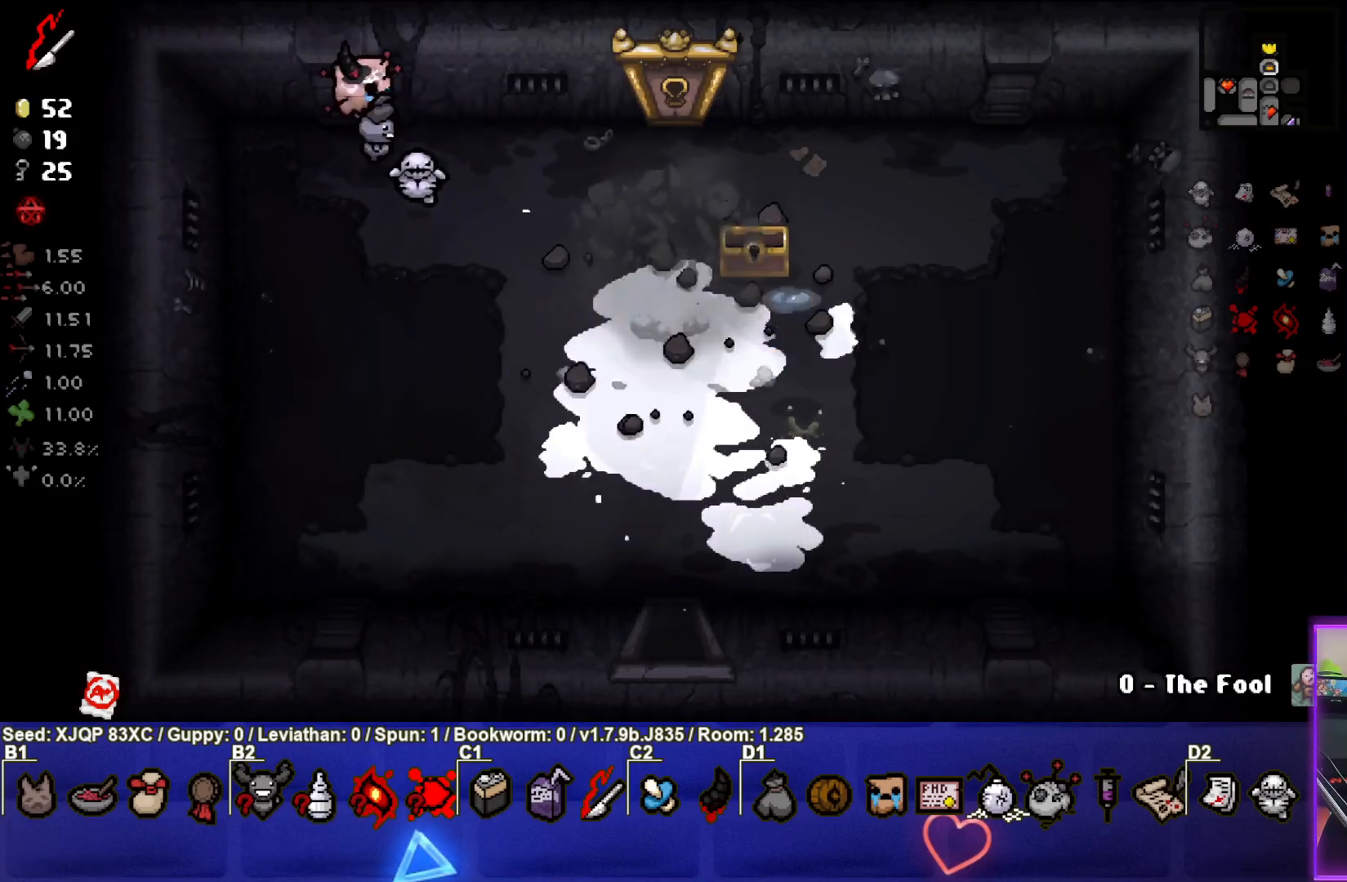
{"buttons": [], "left_stick": "right", "right_stick": "center", "events": []}
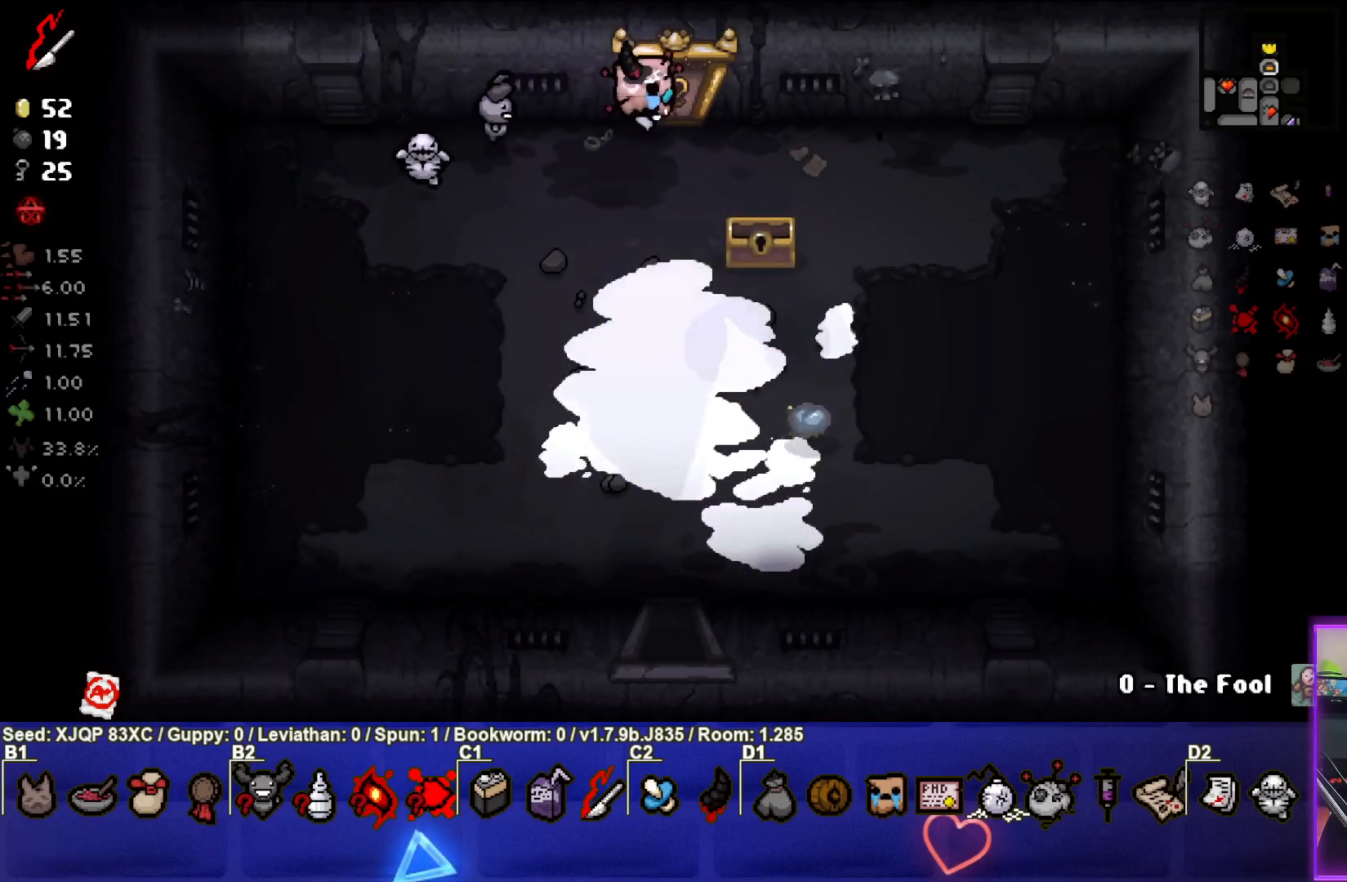
{"buttons": [], "left_stick": "center", "right_stick": "center", "events": [[67, "left_stick", "up"], [450, "left_stick", "center"]]}
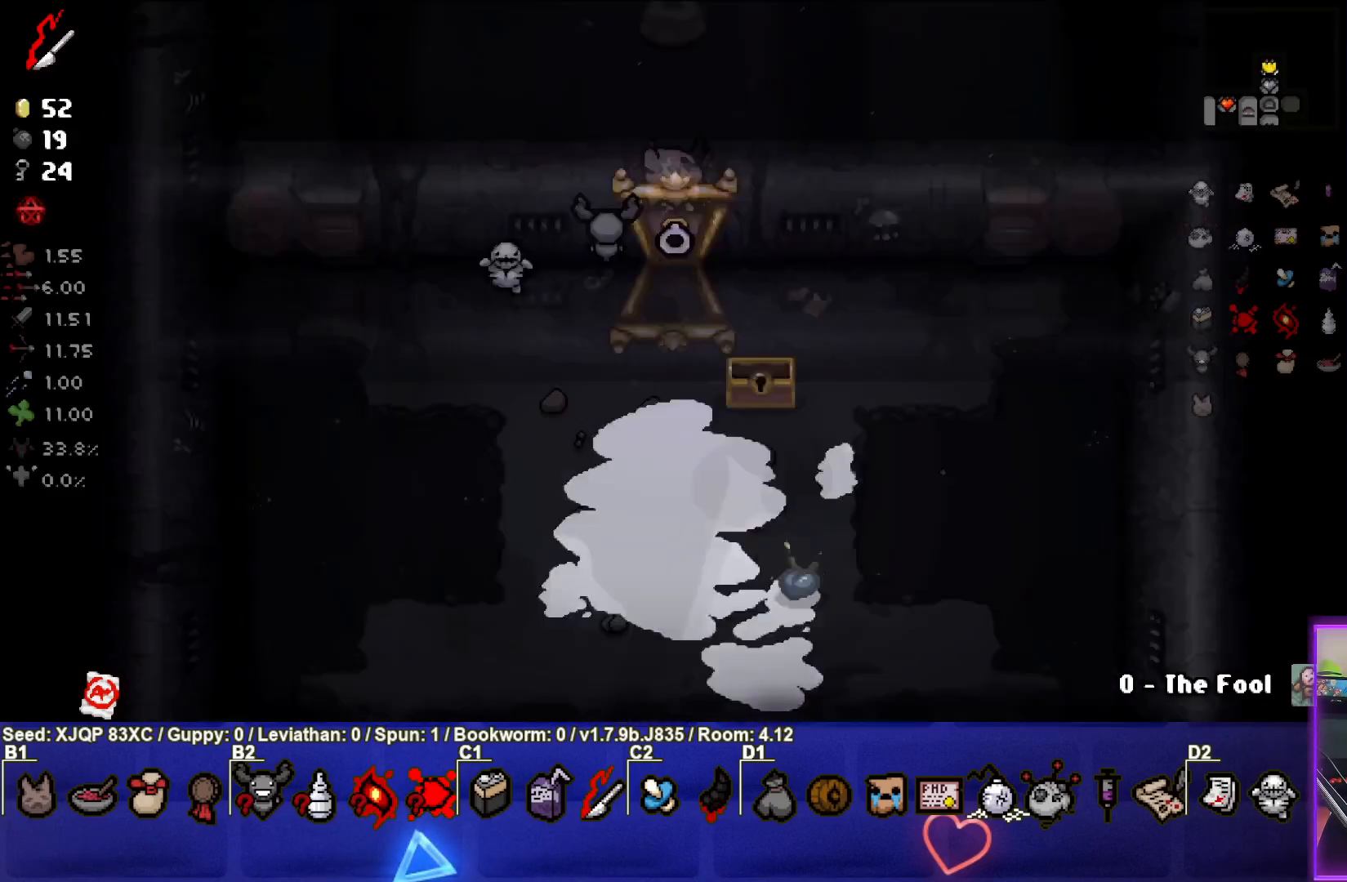
{"buttons": [], "left_stick": "center", "right_stick": "center", "events": []}
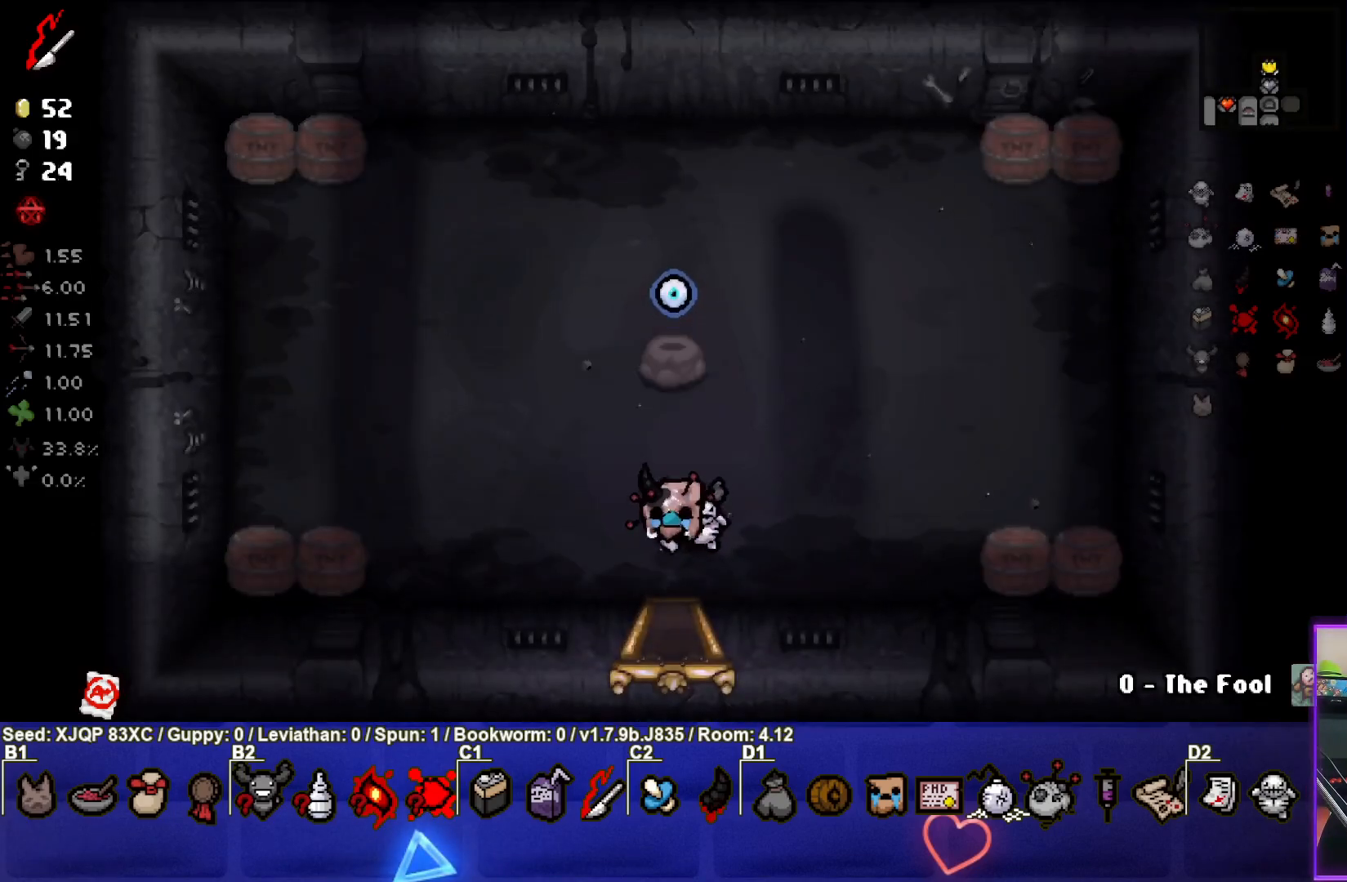
{"buttons": [], "left_stick": "left", "right_stick": "right", "events": [[167, "left_stick", "right"], [167, "right_stick", "right"], [317, "left_stick", "center"], [400, "left_stick", "left"]]}
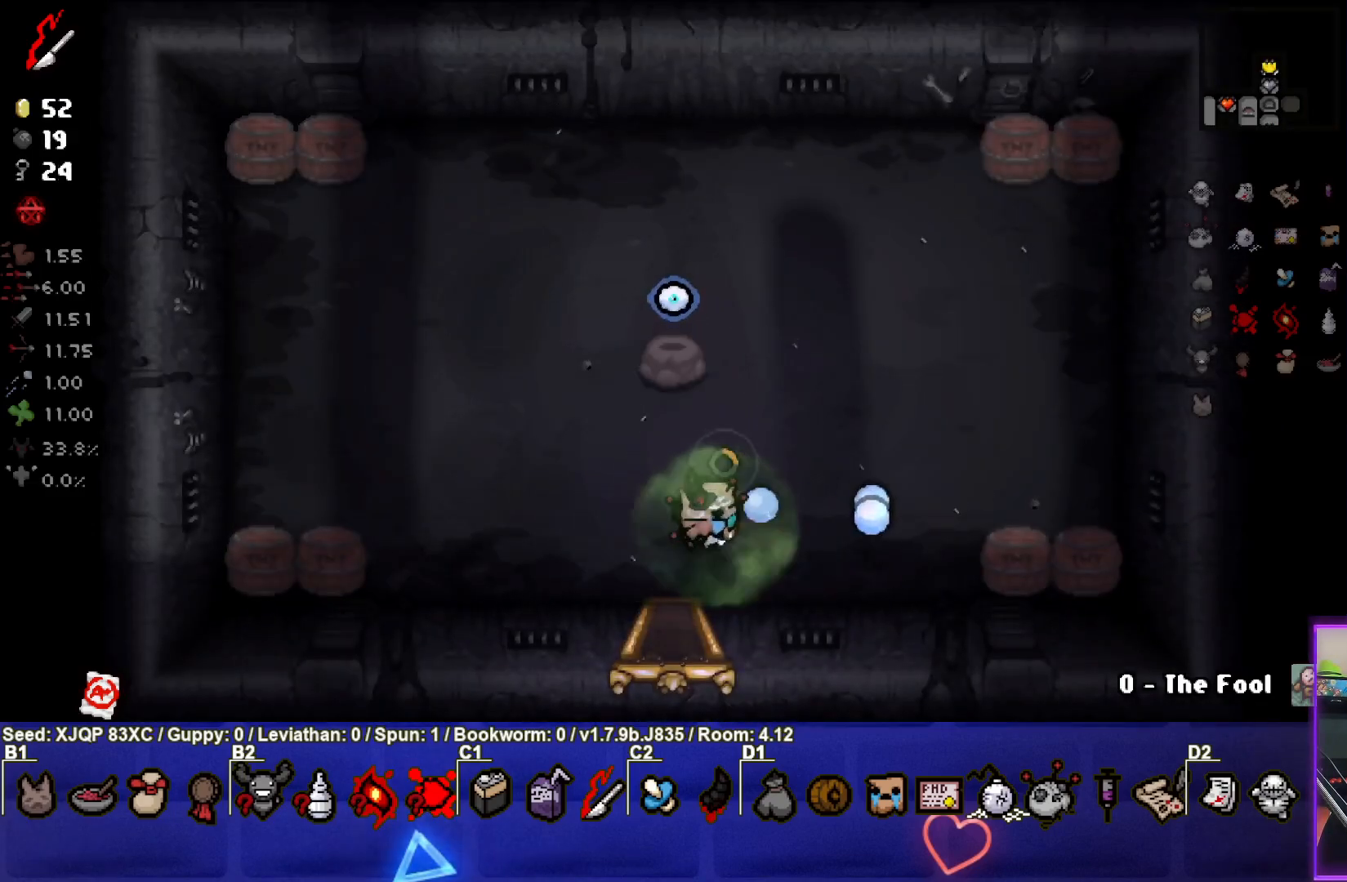
{"buttons": [], "left_stick": "up", "right_stick": "center", "events": [[17, "left_stick", "center"], [133, "left_stick", "up"], [300, "right_stick", "center"]]}